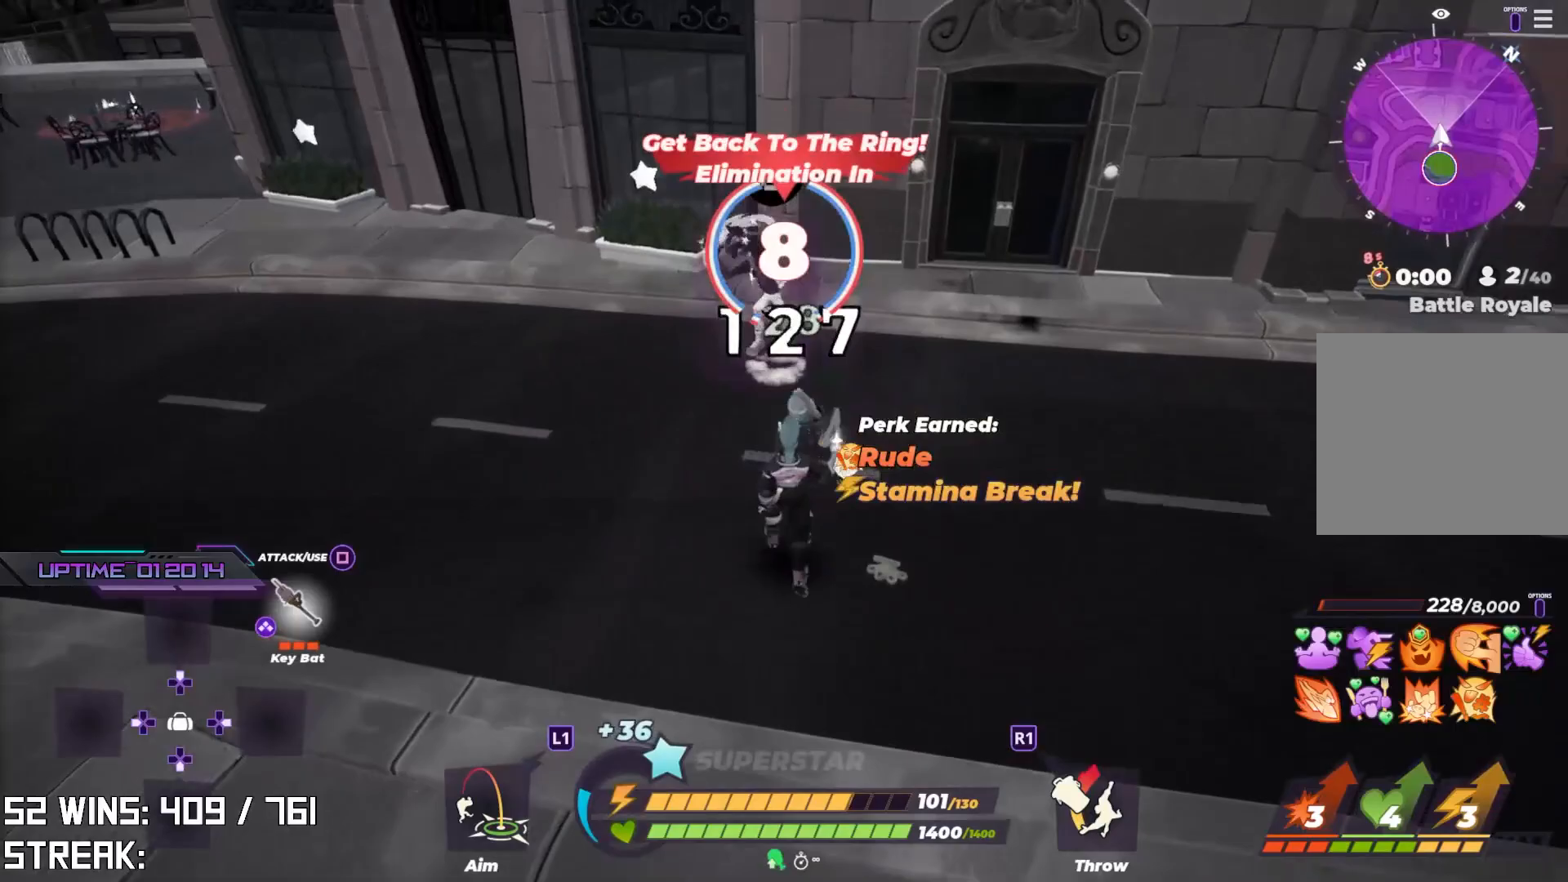
Gameplay with a controller (PlayStation layout); each line is a JSON object with the inputs held at the frame after it. "events" lists button and stick changes between this image and that frame as [ms after this image, input, new state], when the widget could be followed in between.
{"buttons": [], "left_stick": "up-left", "right_stick": "center", "events": [[283, "SQUARE", "down"], [417, "SQUARE", "up"], [417, "left_stick", "up-left"]]}
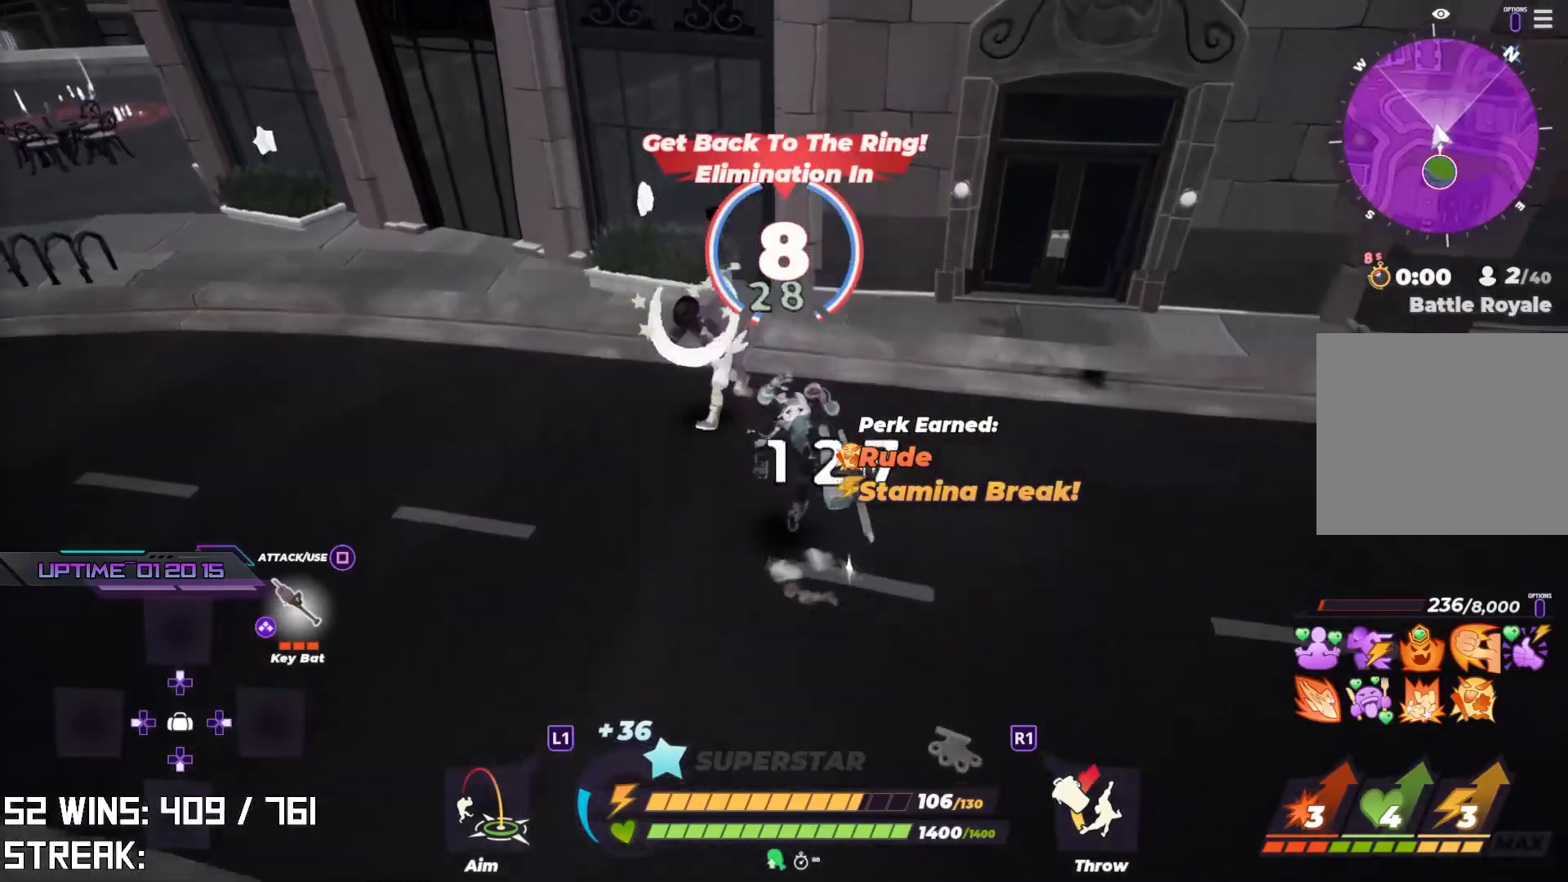
{"buttons": [], "left_stick": "center", "right_stick": "center", "events": [[200, "TRIANGLE", "down"], [350, "TRIANGLE", "up"], [367, "left_stick", "center"]]}
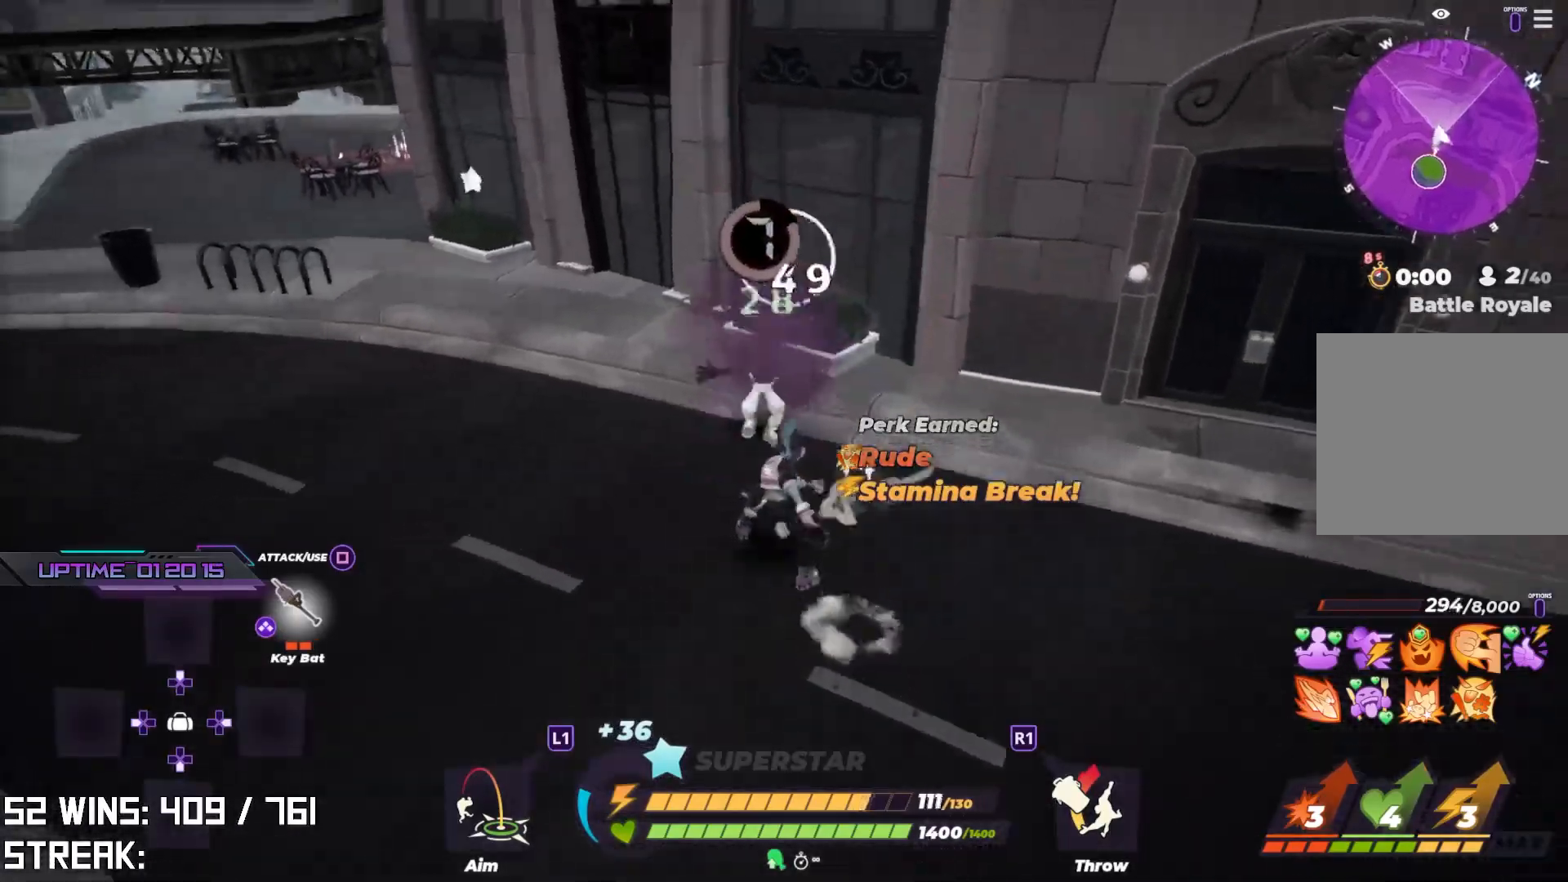
{"buttons": [], "left_stick": "up", "right_stick": "center", "events": [[33, "left_stick", "up"]]}
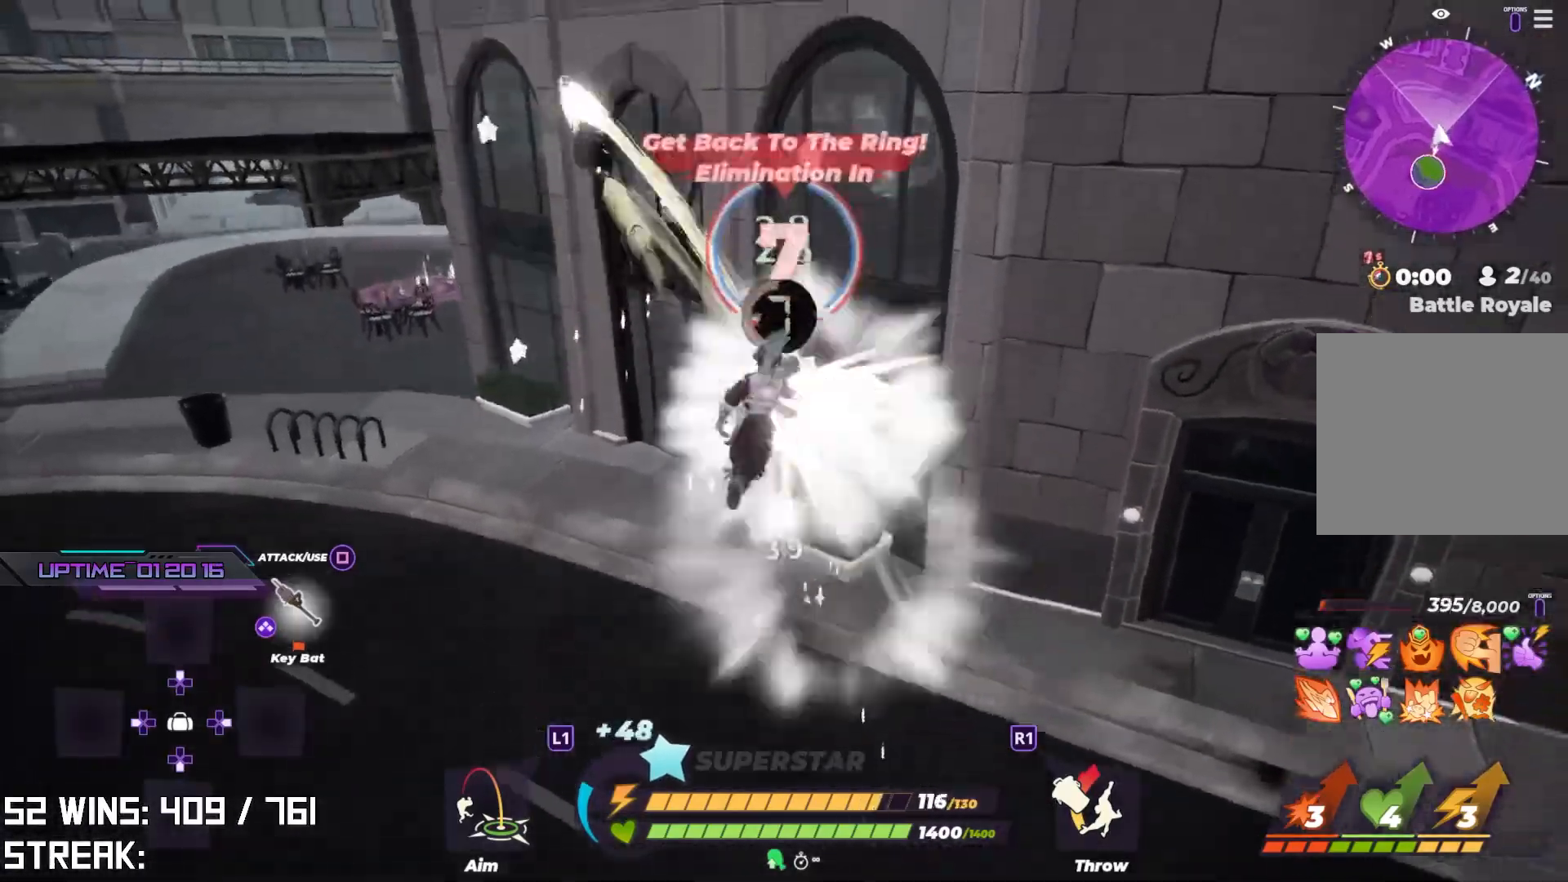
{"buttons": [], "left_stick": "up", "right_stick": "center", "events": [[167, "TRIANGLE", "down"], [300, "TRIANGLE", "up"]]}
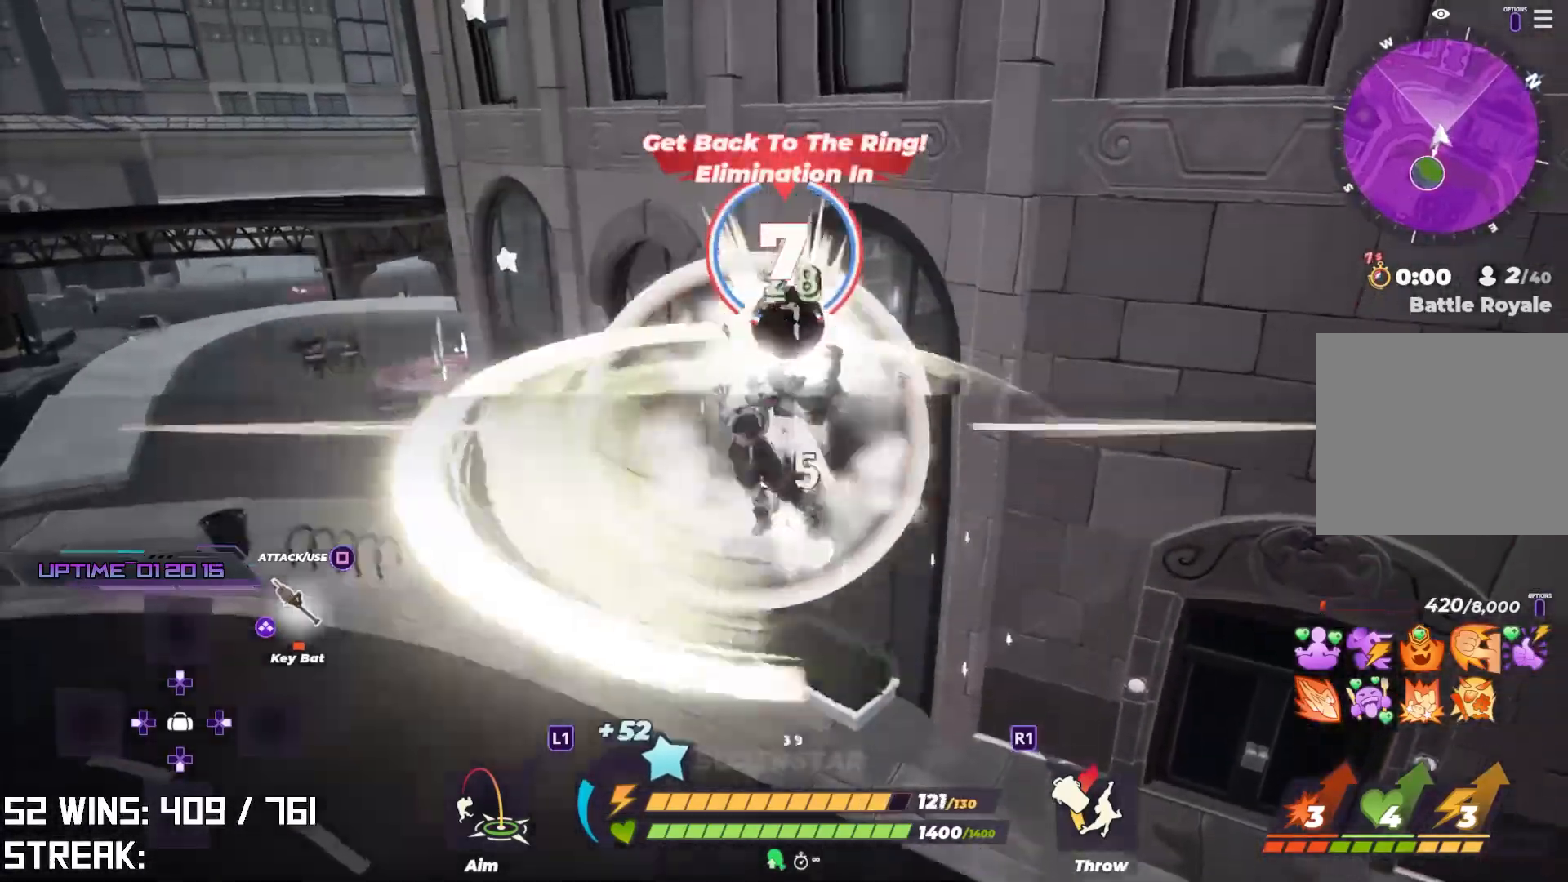
{"buttons": [], "left_stick": "up", "right_stick": "center", "events": [[217, "L1", "down"], [333, "L1", "up"], [367, "L1", "down"], [450, "L1", "up"]]}
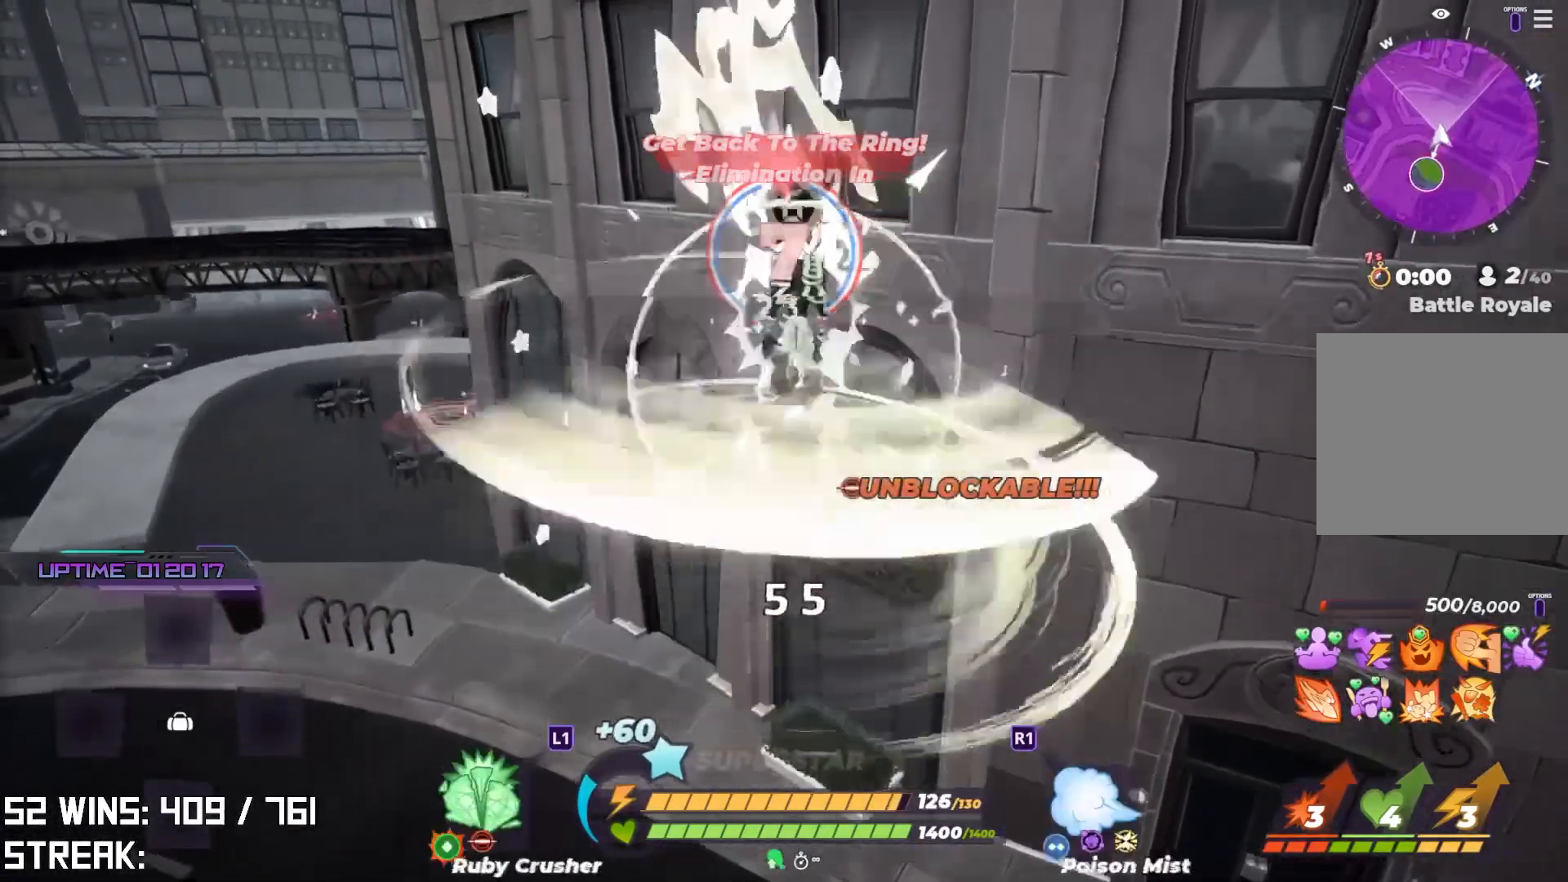
{"buttons": [], "left_stick": "up", "right_stick": "center", "events": [[17, "L1", "down"], [83, "L1", "up"], [150, "L1", "down"], [267, "L1", "up"]]}
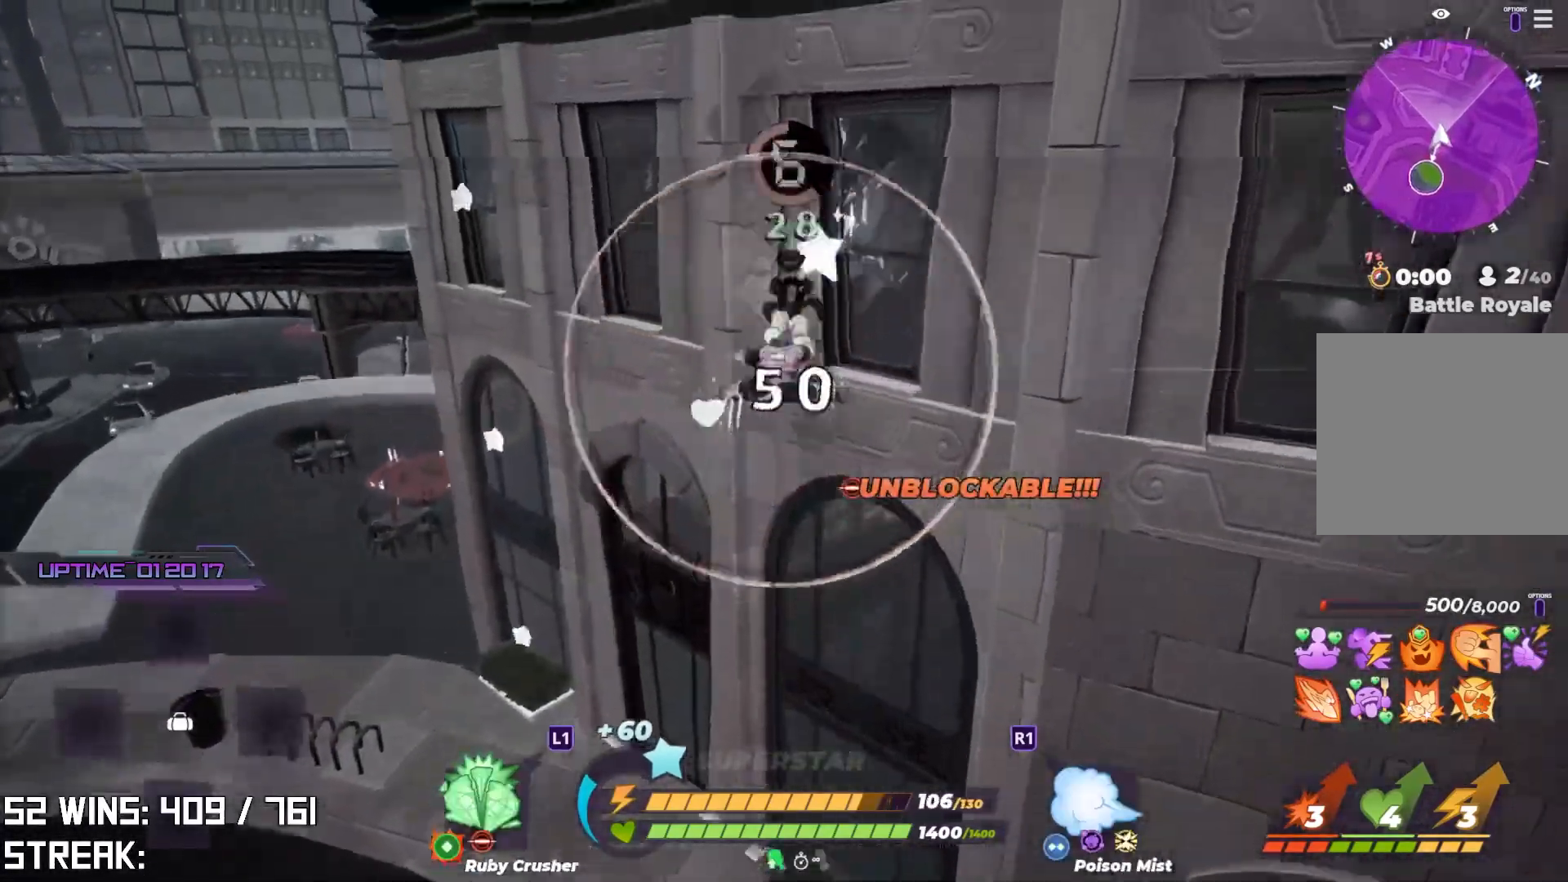
{"buttons": [], "left_stick": "up", "right_stick": "center", "events": [[283, "left_stick", "center"], [450, "left_stick", "up"]]}
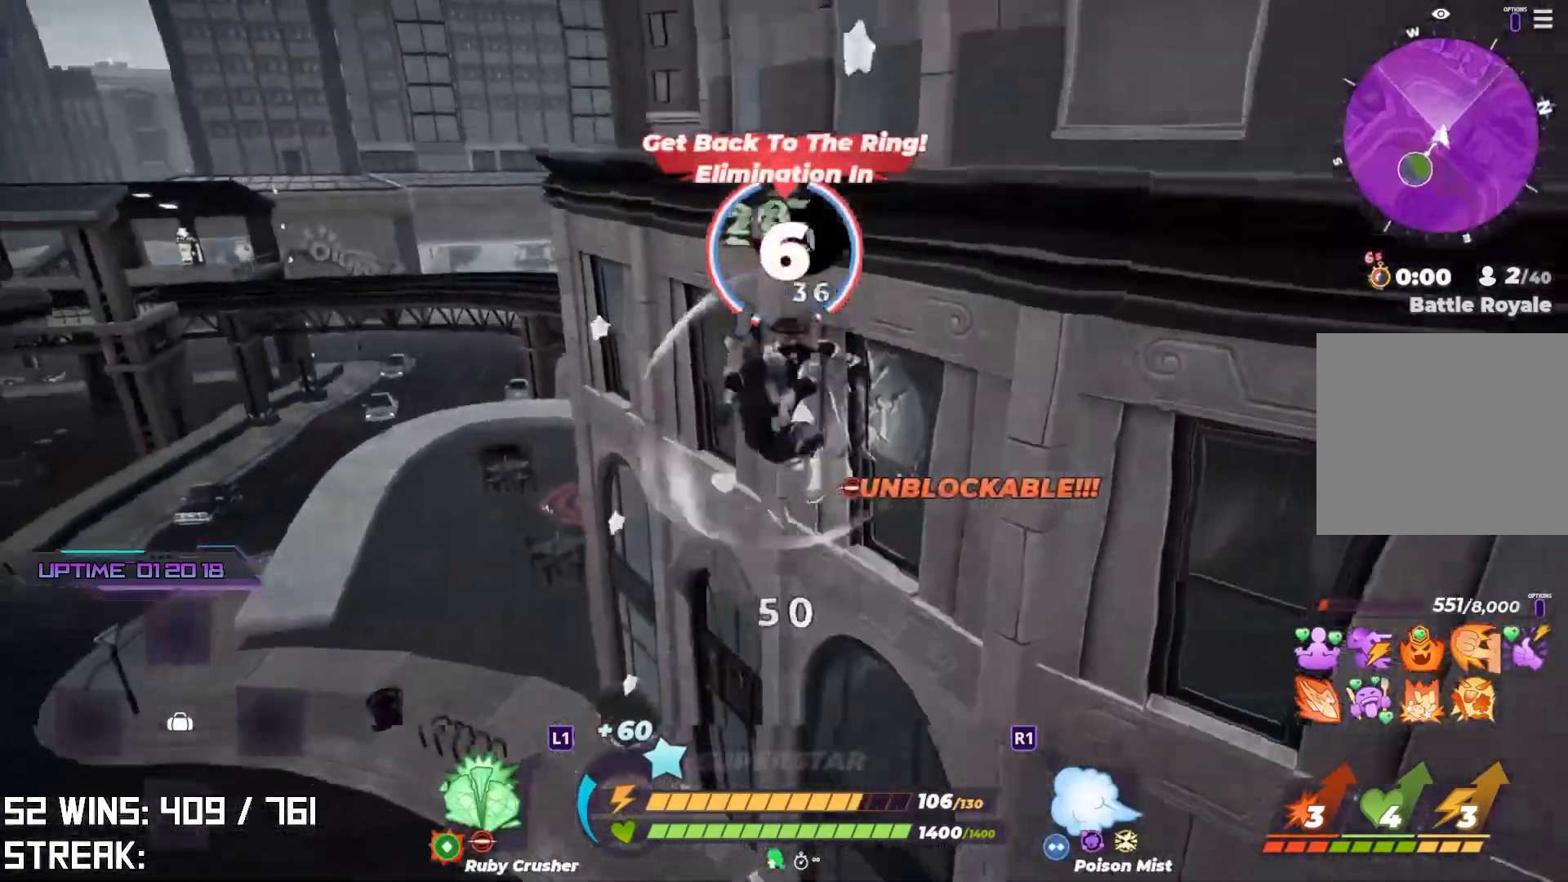
{"buttons": [], "left_stick": "up-right", "right_stick": "center", "events": [[67, "right_stick", "left"], [233, "right_stick", "center"], [333, "left_stick", "up-right"], [367, "right_stick", "left"], [467, "right_stick", "center"]]}
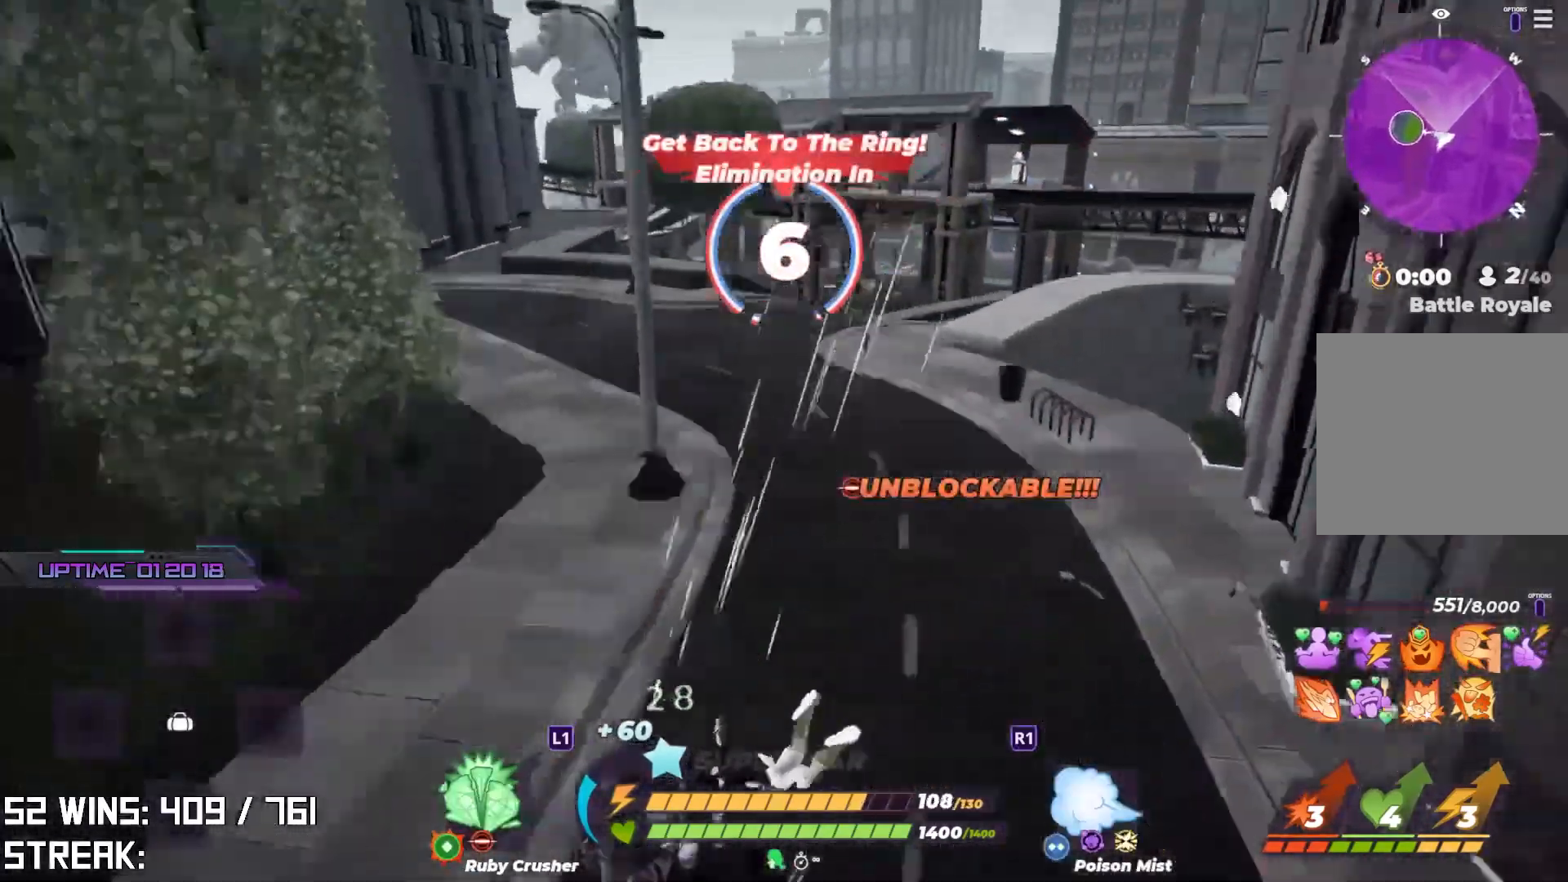
{"buttons": [], "left_stick": "up-left", "right_stick": "center", "events": [[50, "left_stick", "center"], [150, "left_stick", "left"], [183, "right_stick", "left"], [333, "left_stick", "up-left"], [383, "right_stick", "center"]]}
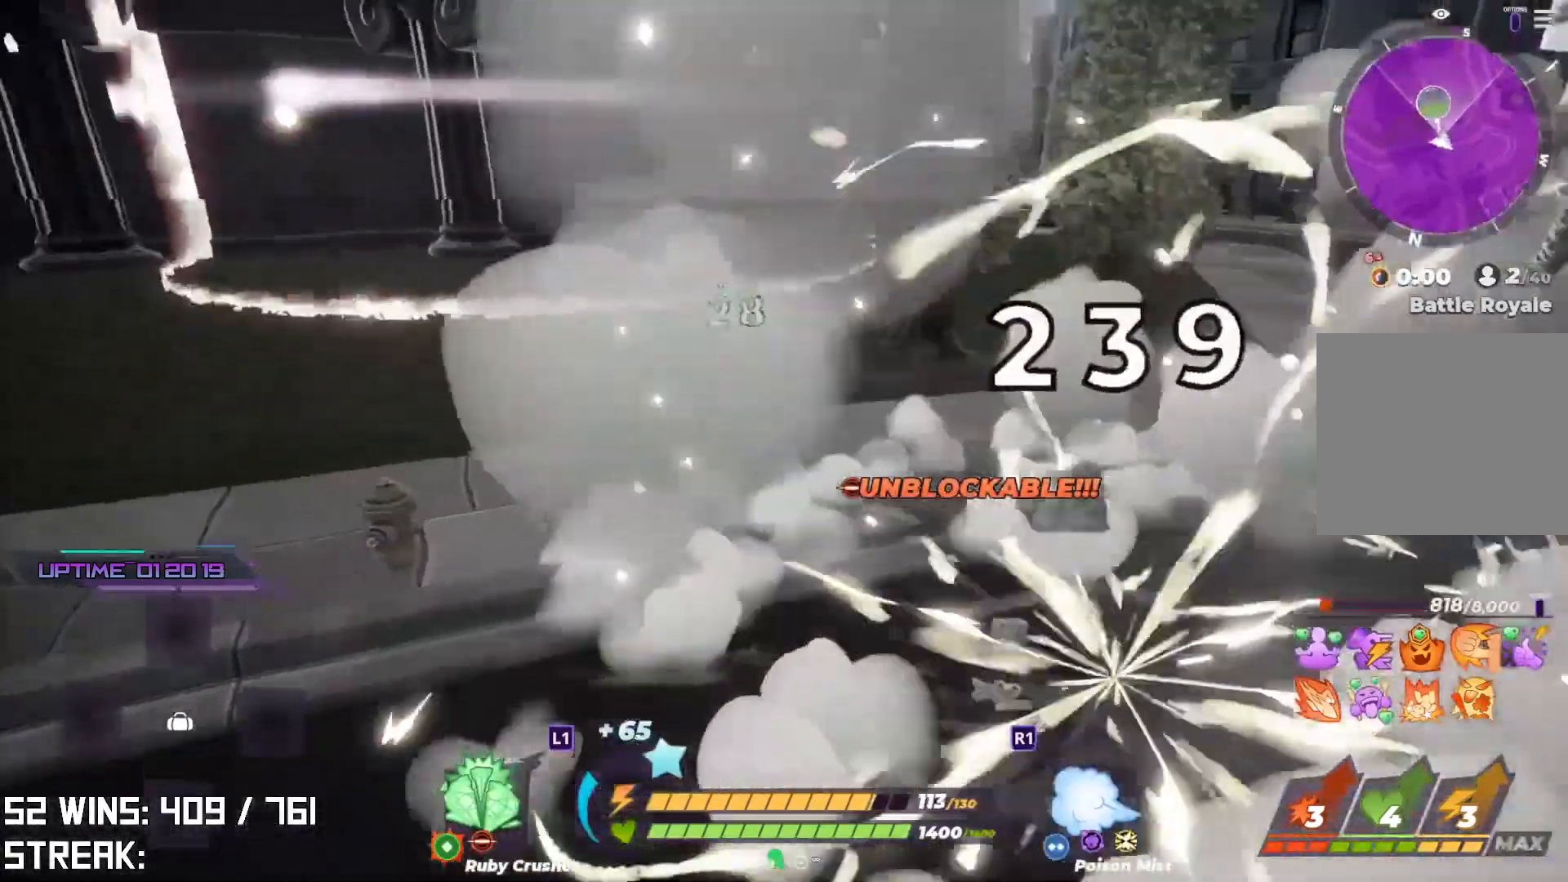
{"buttons": ["L2"], "left_stick": "up", "right_stick": "center", "events": [[167, "L2", "down"], [167, "left_stick", "up"]]}
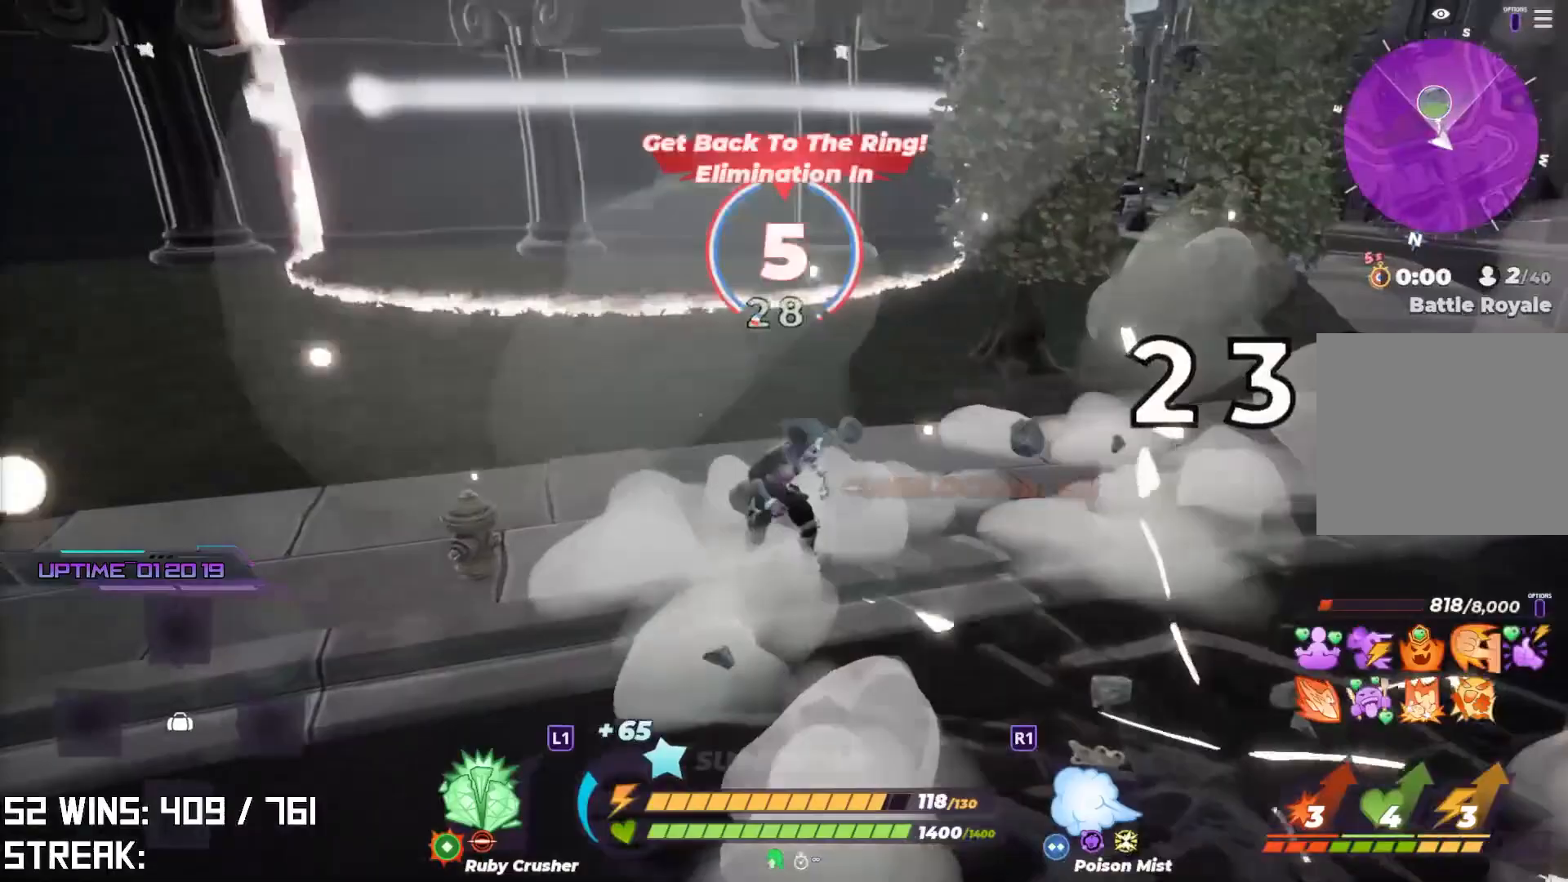
{"buttons": ["CROSS", "L2"], "left_stick": "up", "right_stick": "center", "events": [[467, "CROSS", "down"]]}
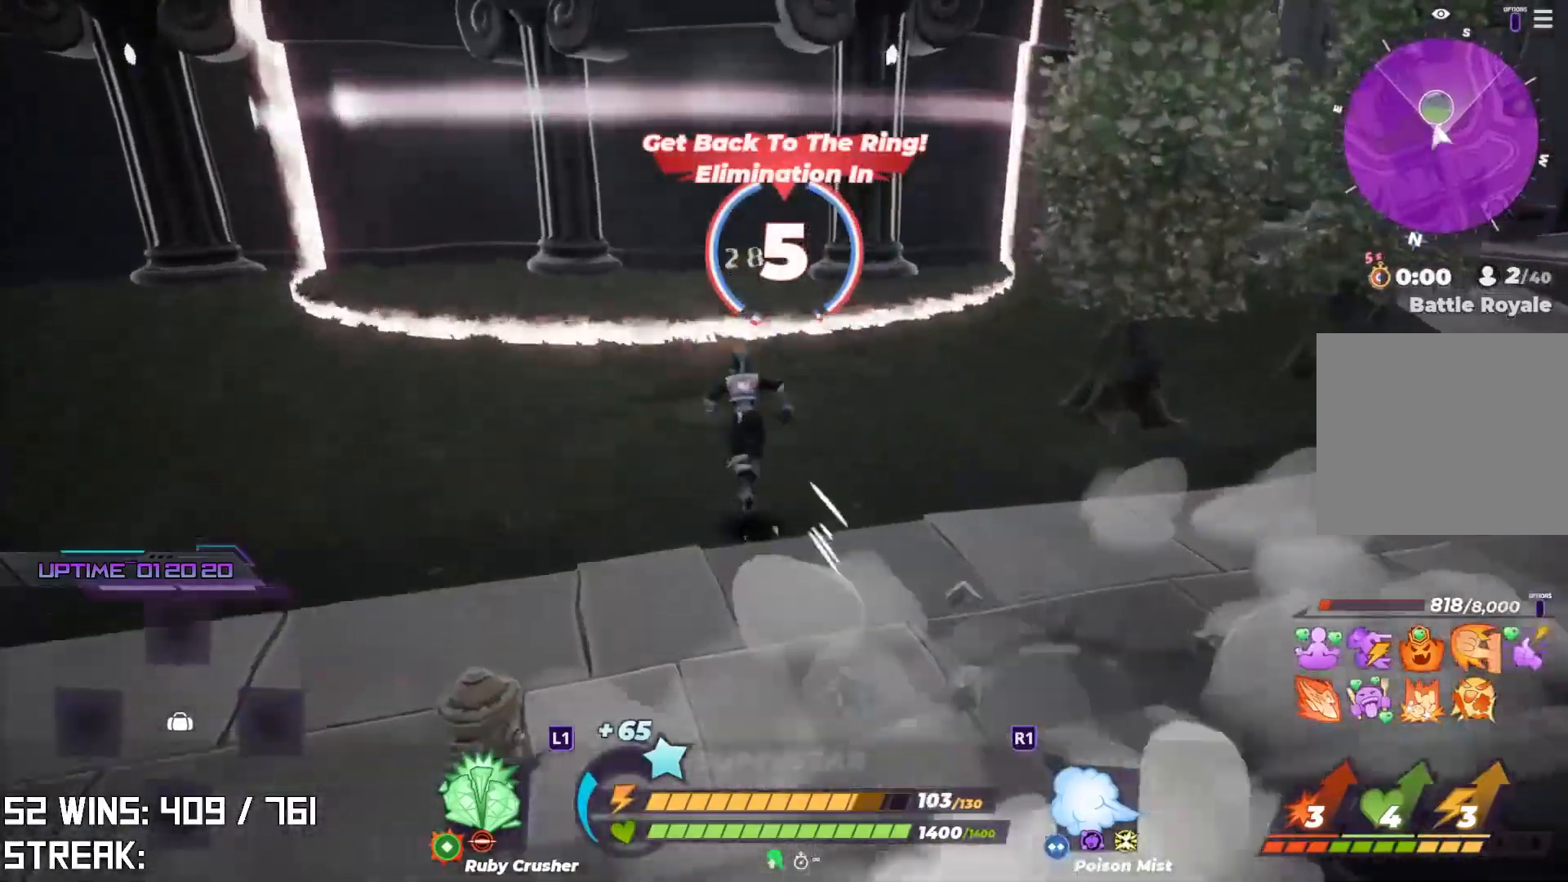
{"buttons": [], "left_stick": "down-left", "right_stick": "center", "events": [[33, "L2", "up"], [117, "CROSS", "up"], [367, "left_stick", "left"], [483, "left_stick", "down-left"]]}
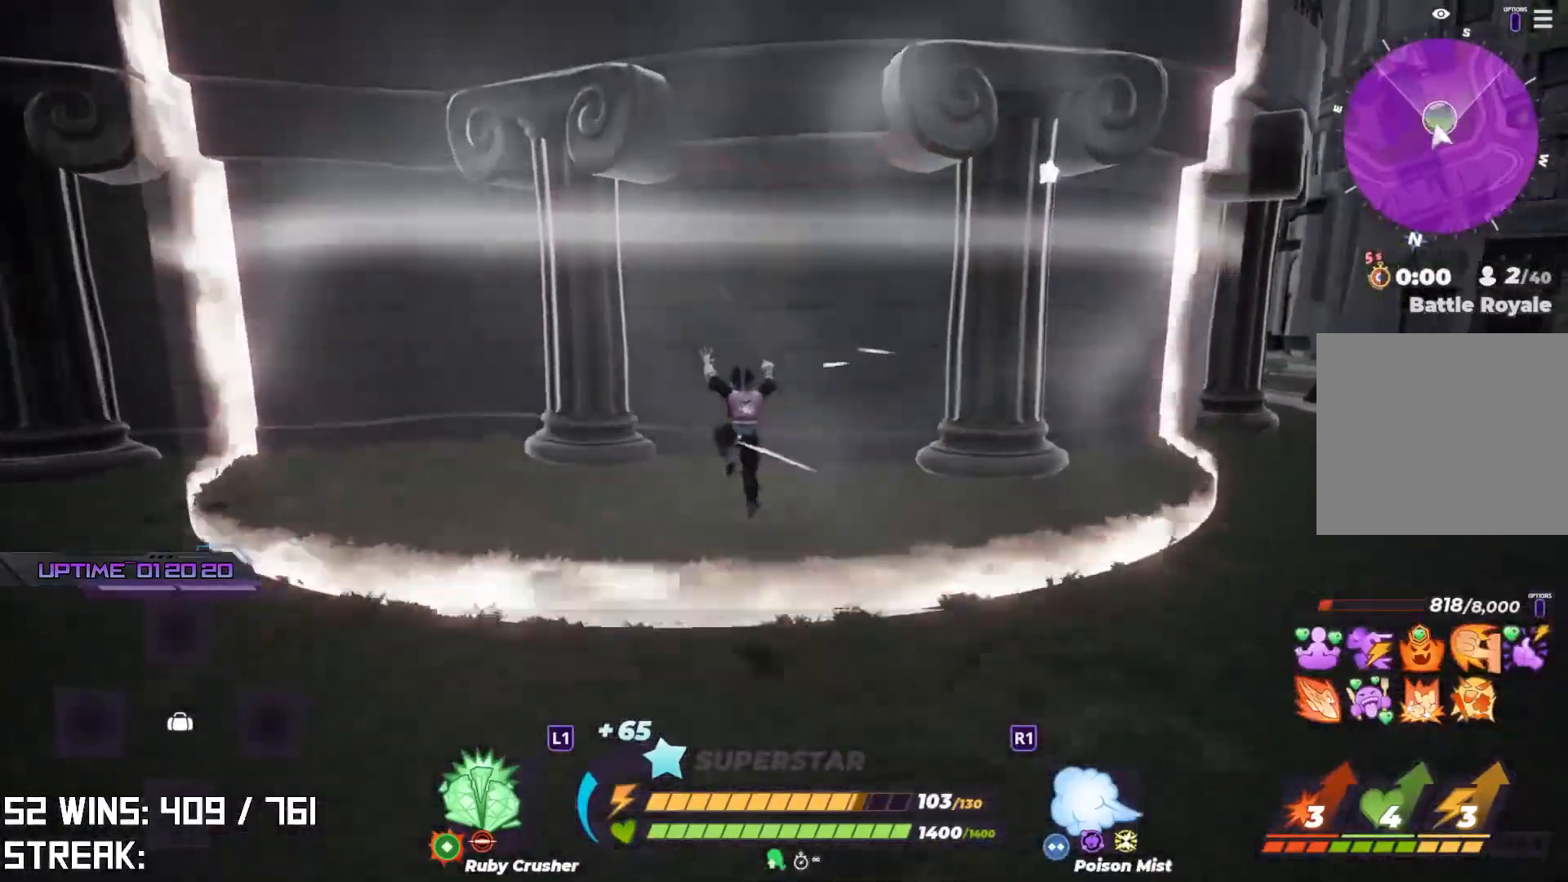
{"buttons": ["CROSS"], "left_stick": "up-left", "right_stick": "down", "events": [[300, "left_stick", "up-left"], [350, "CROSS", "down"], [500, "right_stick", "down"]]}
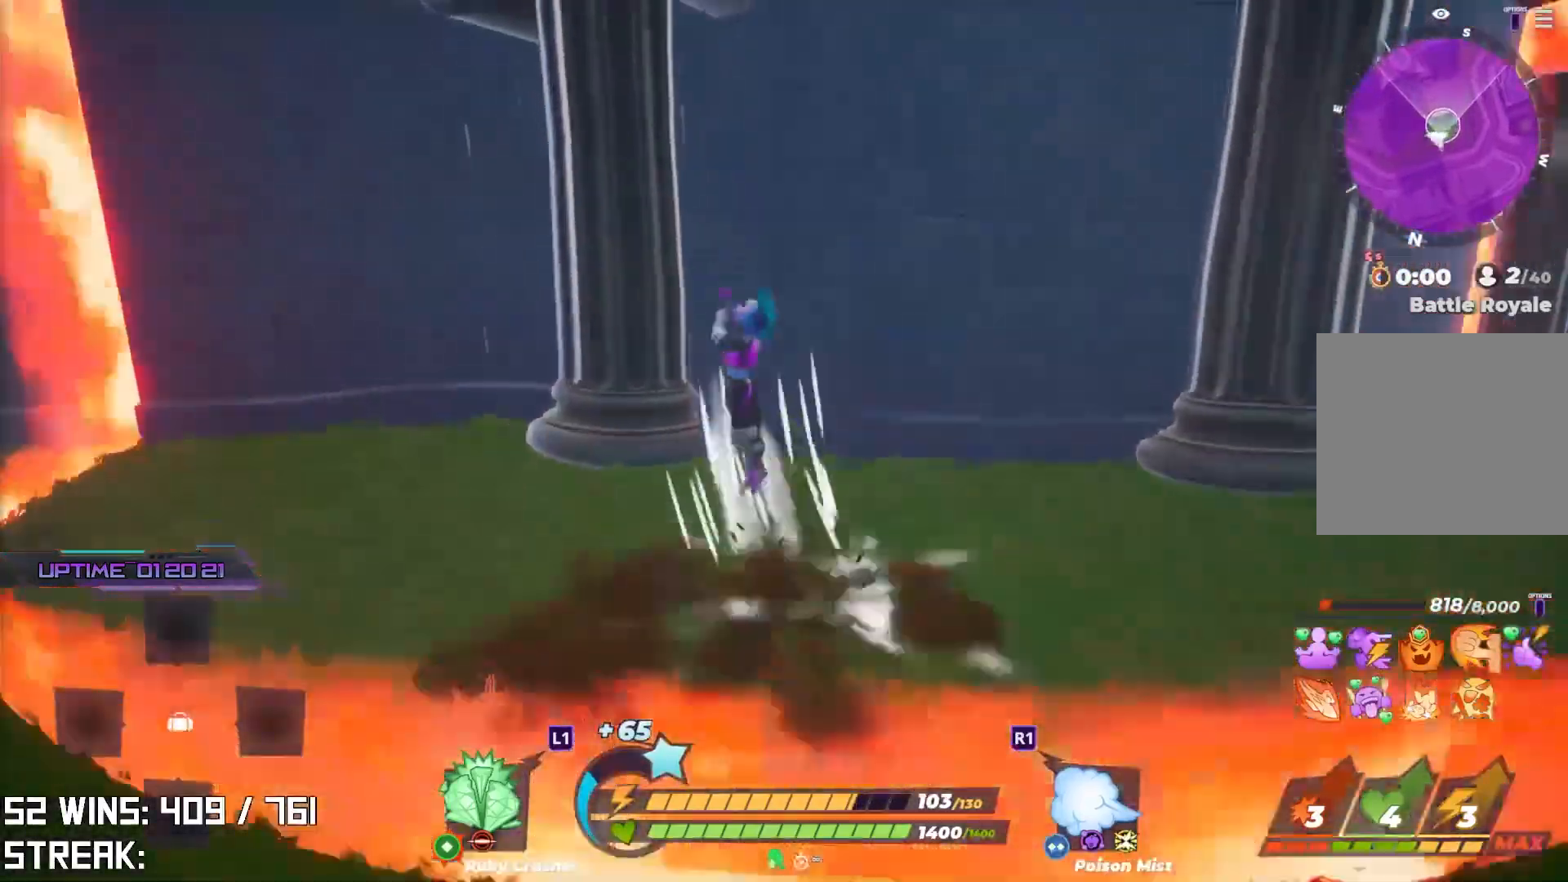
{"buttons": [], "left_stick": "up", "right_stick": "right", "events": [[67, "R2", "down"], [67, "left_stick", "up"], [83, "L2", "down"], [167, "CROSS", "up"], [217, "L2", "up"], [217, "R2", "up"], [250, "right_stick", "center"], [383, "right_stick", "right"]]}
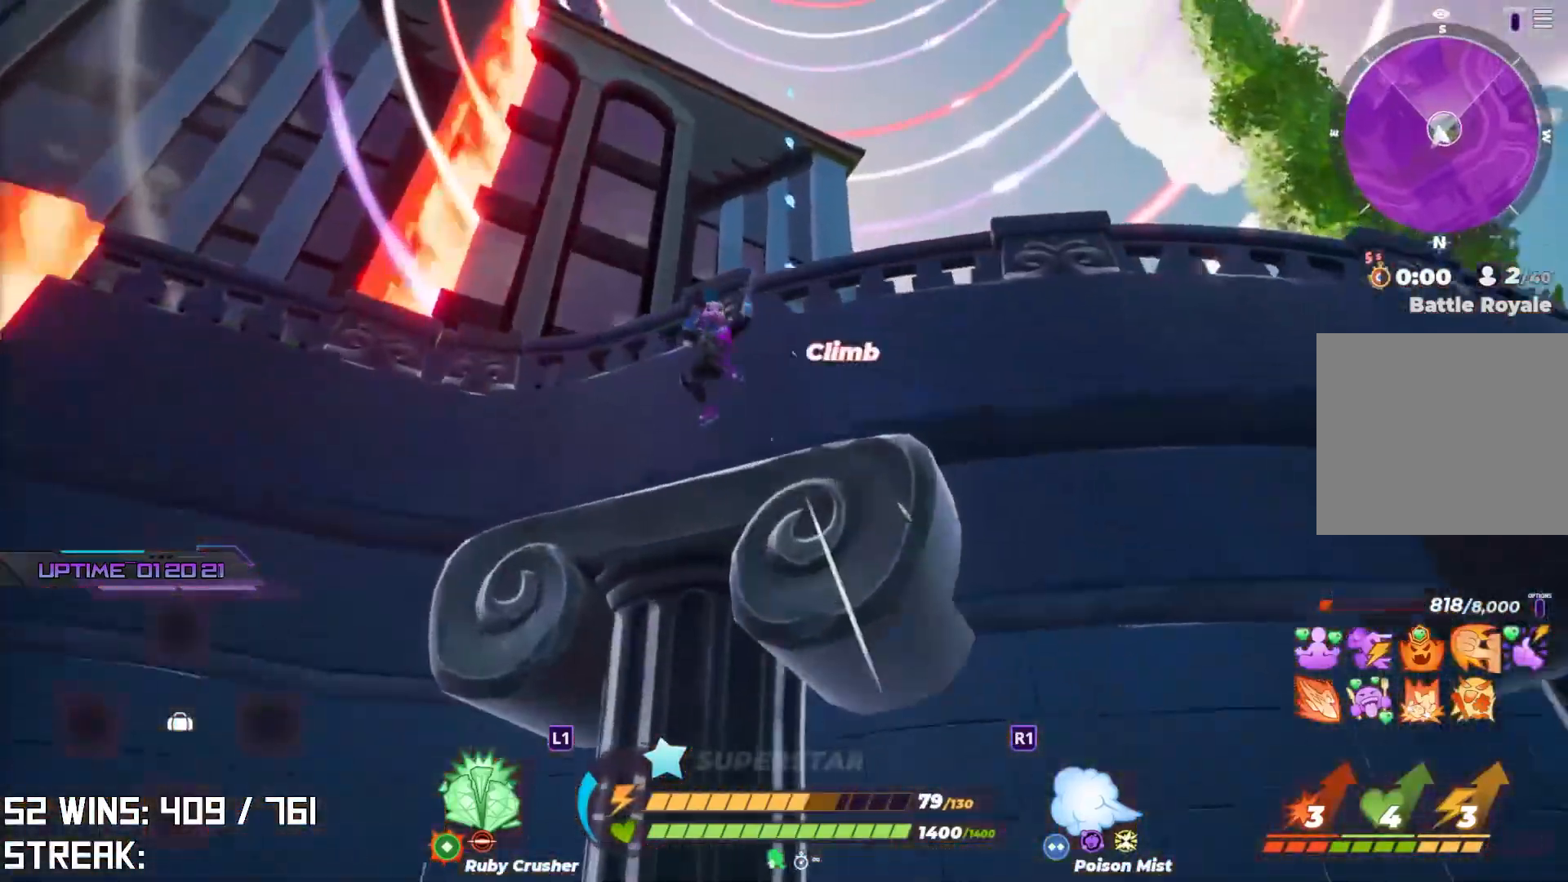
{"buttons": [], "left_stick": "up-right", "right_stick": "center", "events": [[67, "CIRCLE", "down"], [133, "right_stick", "up"], [167, "CROSS", "down"], [200, "CIRCLE", "up"], [350, "CROSS", "up"], [367, "right_stick", "center"], [500, "left_stick", "up-right"]]}
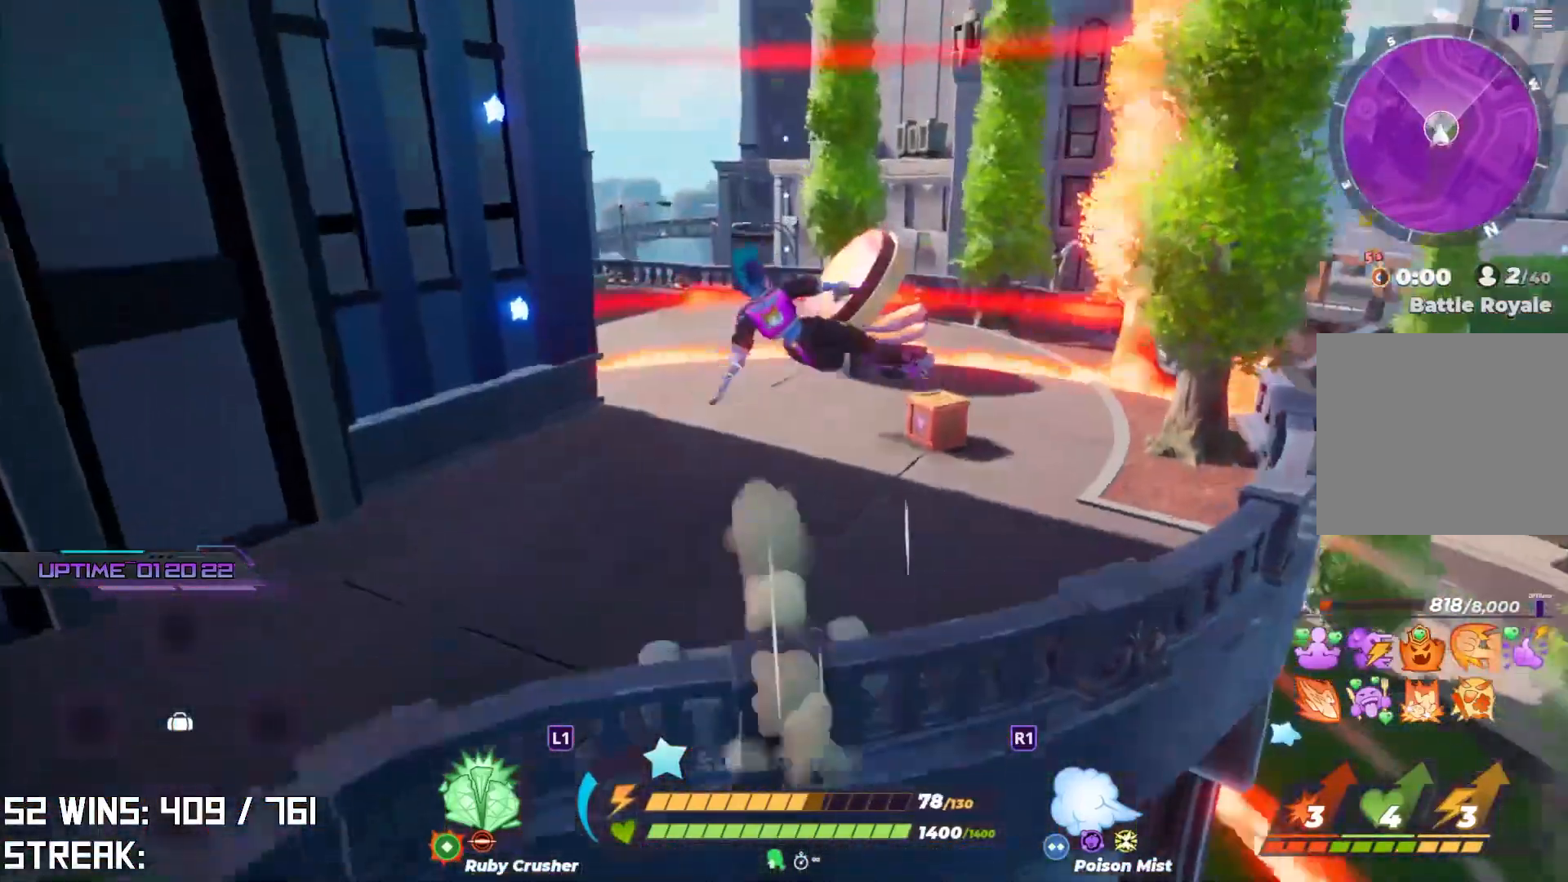
{"buttons": [], "left_stick": "up", "right_stick": "center", "events": [[100, "left_stick", "right"], [217, "right_stick", "up-right"], [267, "left_stick", "up"], [333, "right_stick", "center"]]}
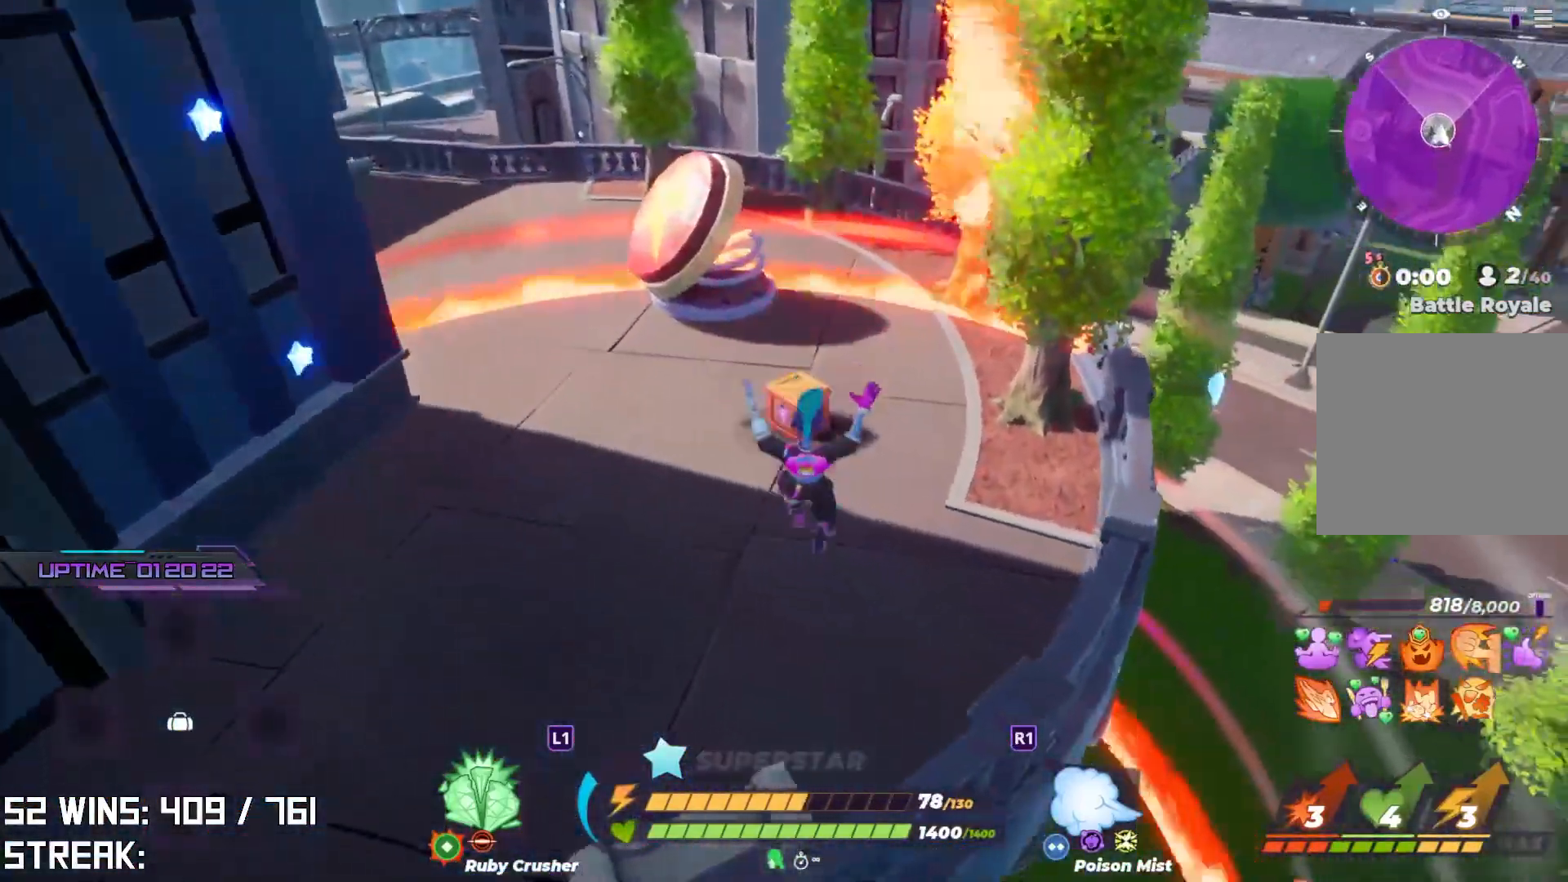
{"buttons": [], "left_stick": "up-left", "right_stick": "center", "events": [[33, "right_stick", "right"], [83, "left_stick", "up-left"], [233, "right_stick", "center"], [367, "right_stick", "right"], [483, "right_stick", "center"]]}
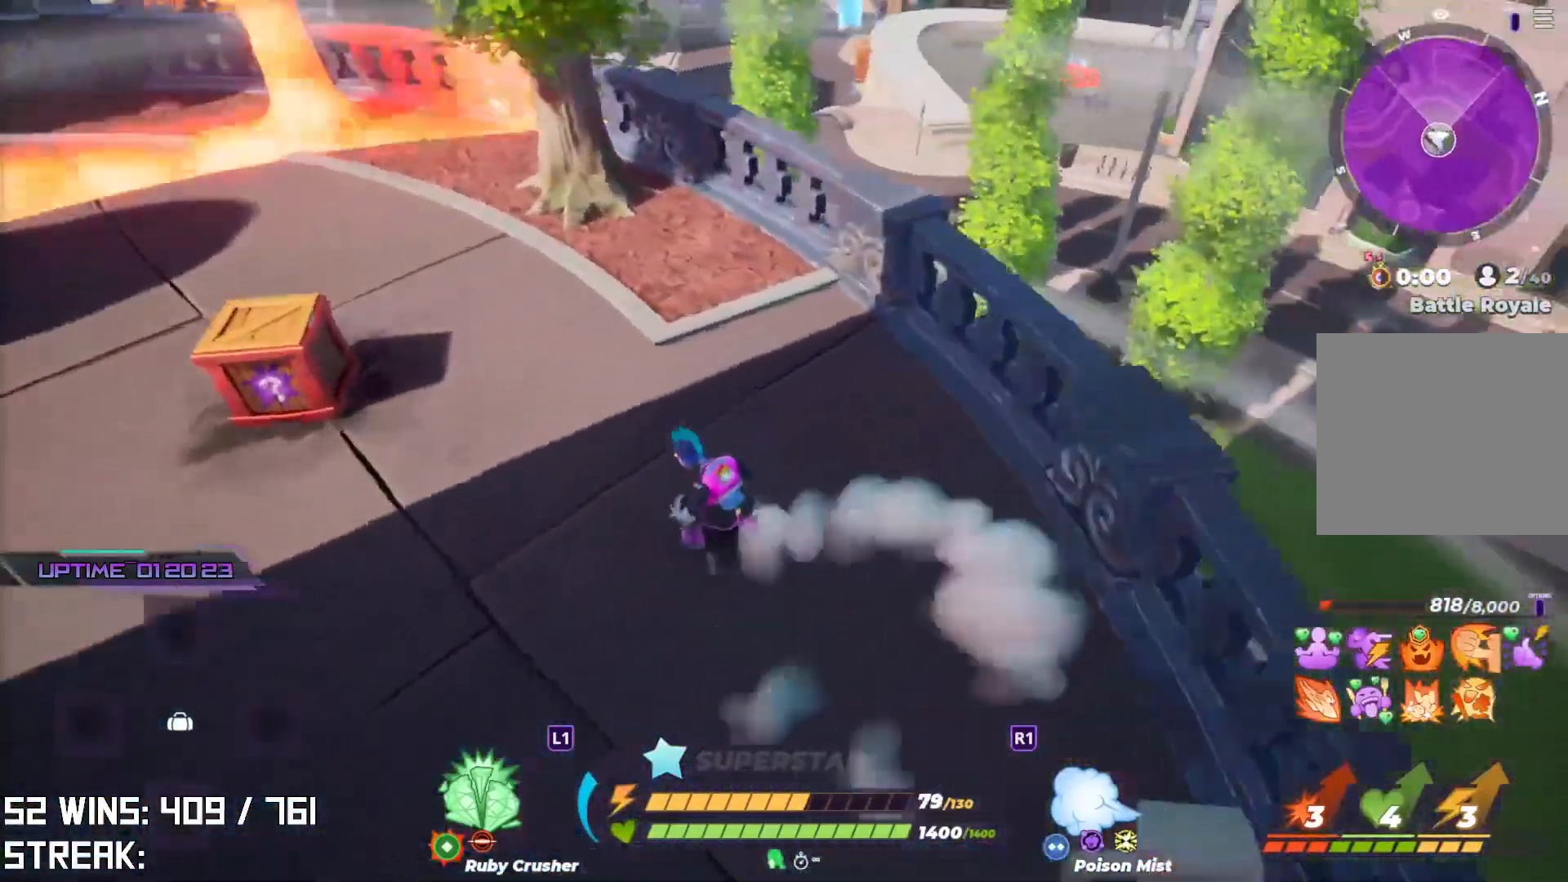
{"buttons": [], "left_stick": "left", "right_stick": "down-right", "events": [[83, "left_stick", "left"], [233, "right_stick", "down-right"], [317, "right_stick", "center"], [367, "CIRCLE", "down"], [433, "right_stick", "down-right"], [450, "CIRCLE", "up"]]}
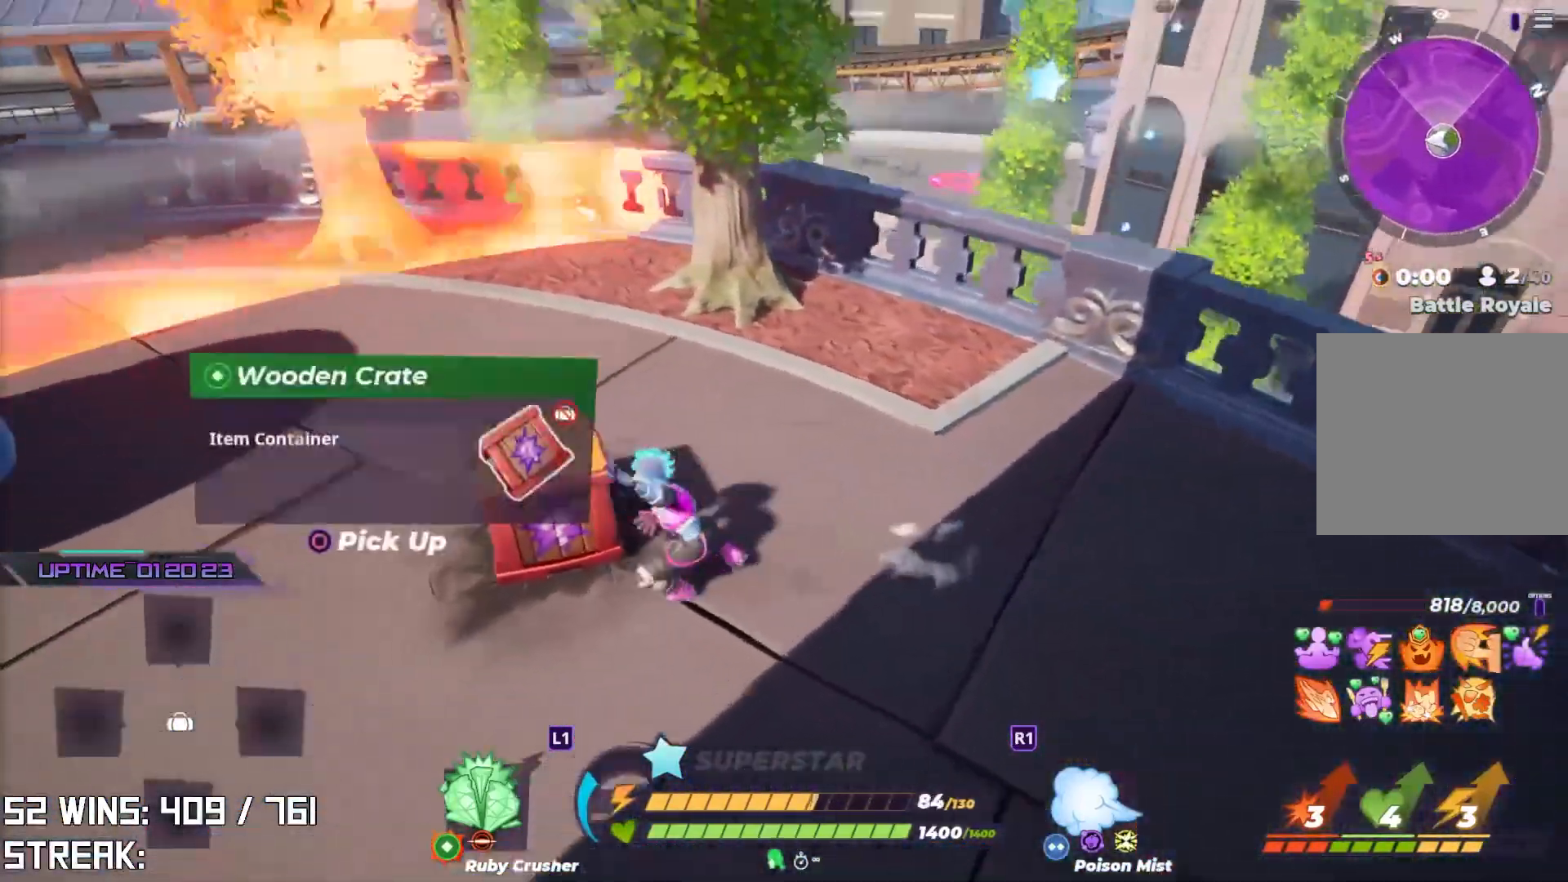
{"buttons": [], "left_stick": "down-right", "right_stick": "center", "events": [[33, "CIRCLE", "down"], [117, "right_stick", "center"], [150, "CIRCLE", "up"], [217, "left_stick", "down"], [333, "left_stick", "down-right"]]}
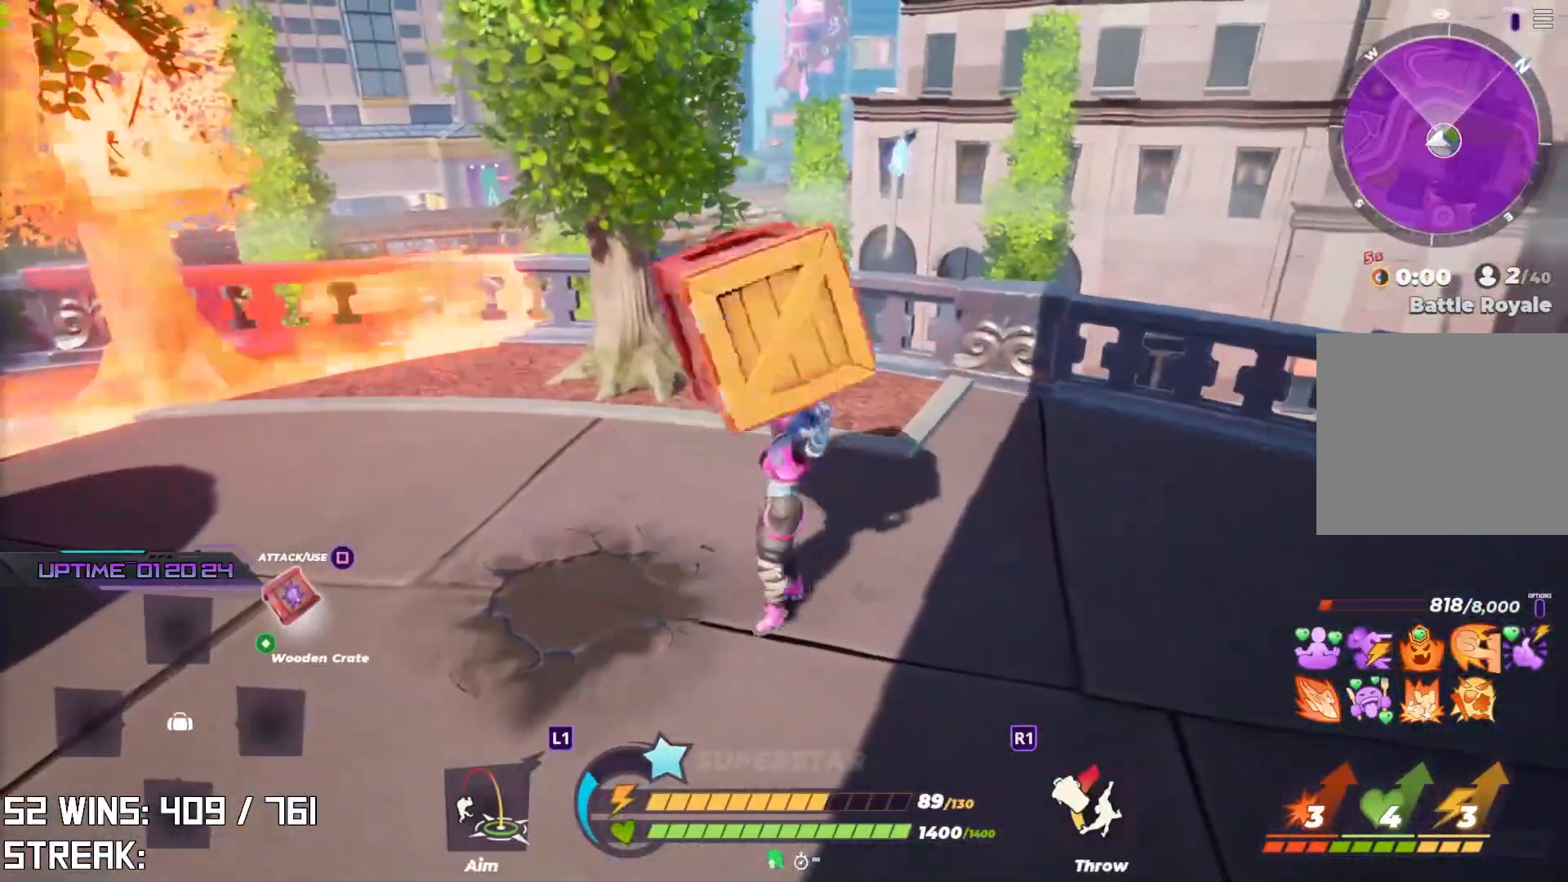
{"buttons": ["CROSS"], "left_stick": "up-right", "right_stick": "center", "events": [[350, "CROSS", "down"], [500, "left_stick", "up-right"]]}
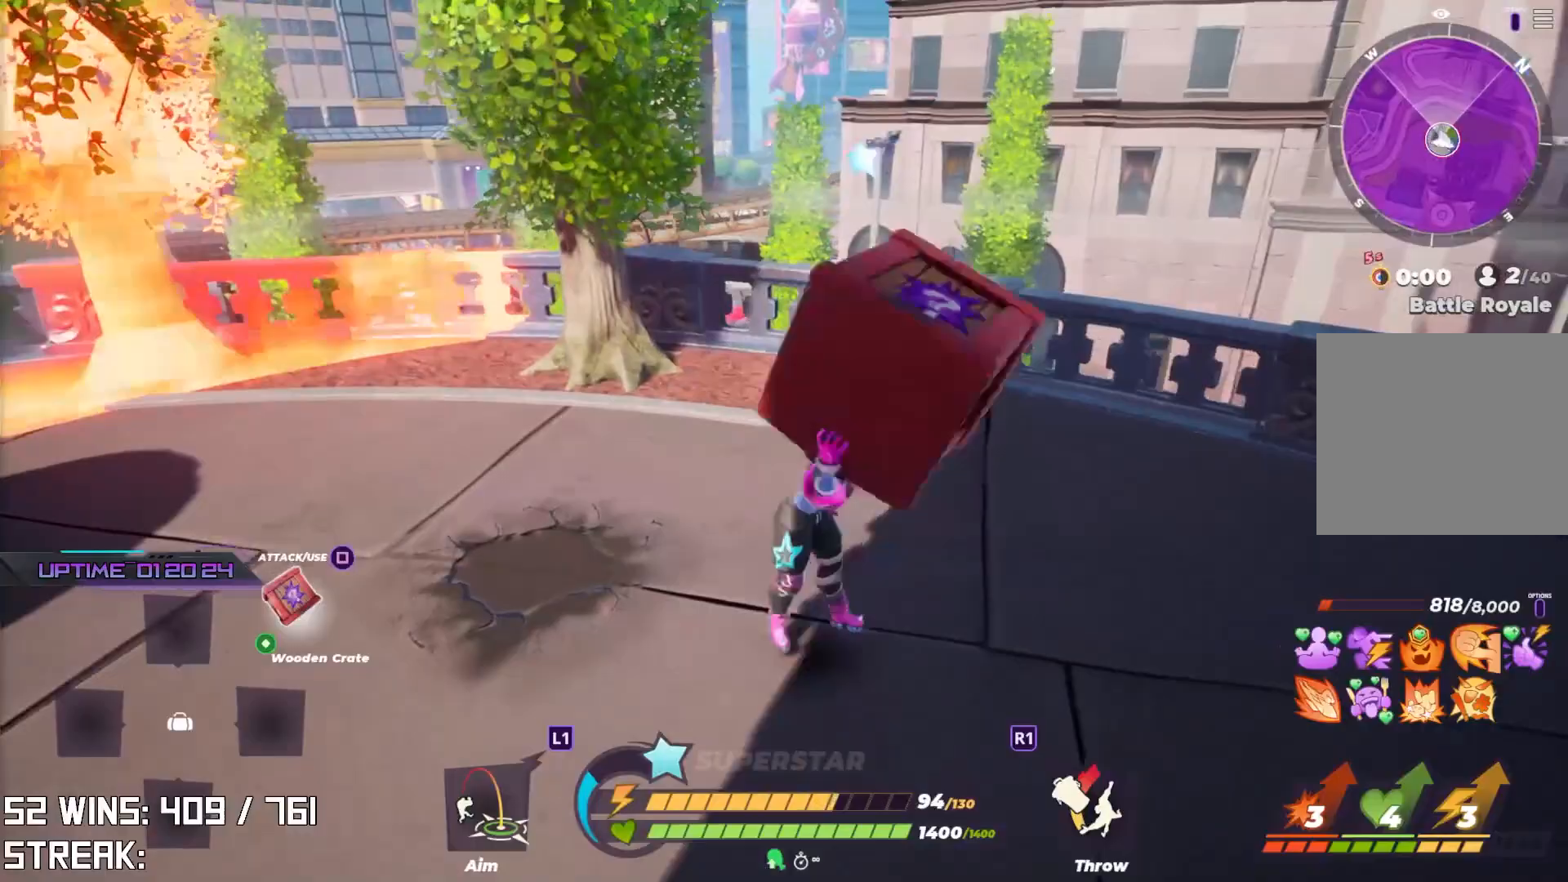
{"buttons": [], "left_stick": "up", "right_stick": "center", "events": [[33, "CROSS", "up"], [50, "R1", "down"], [100, "left_stick", "up"], [150, "R1", "up"]]}
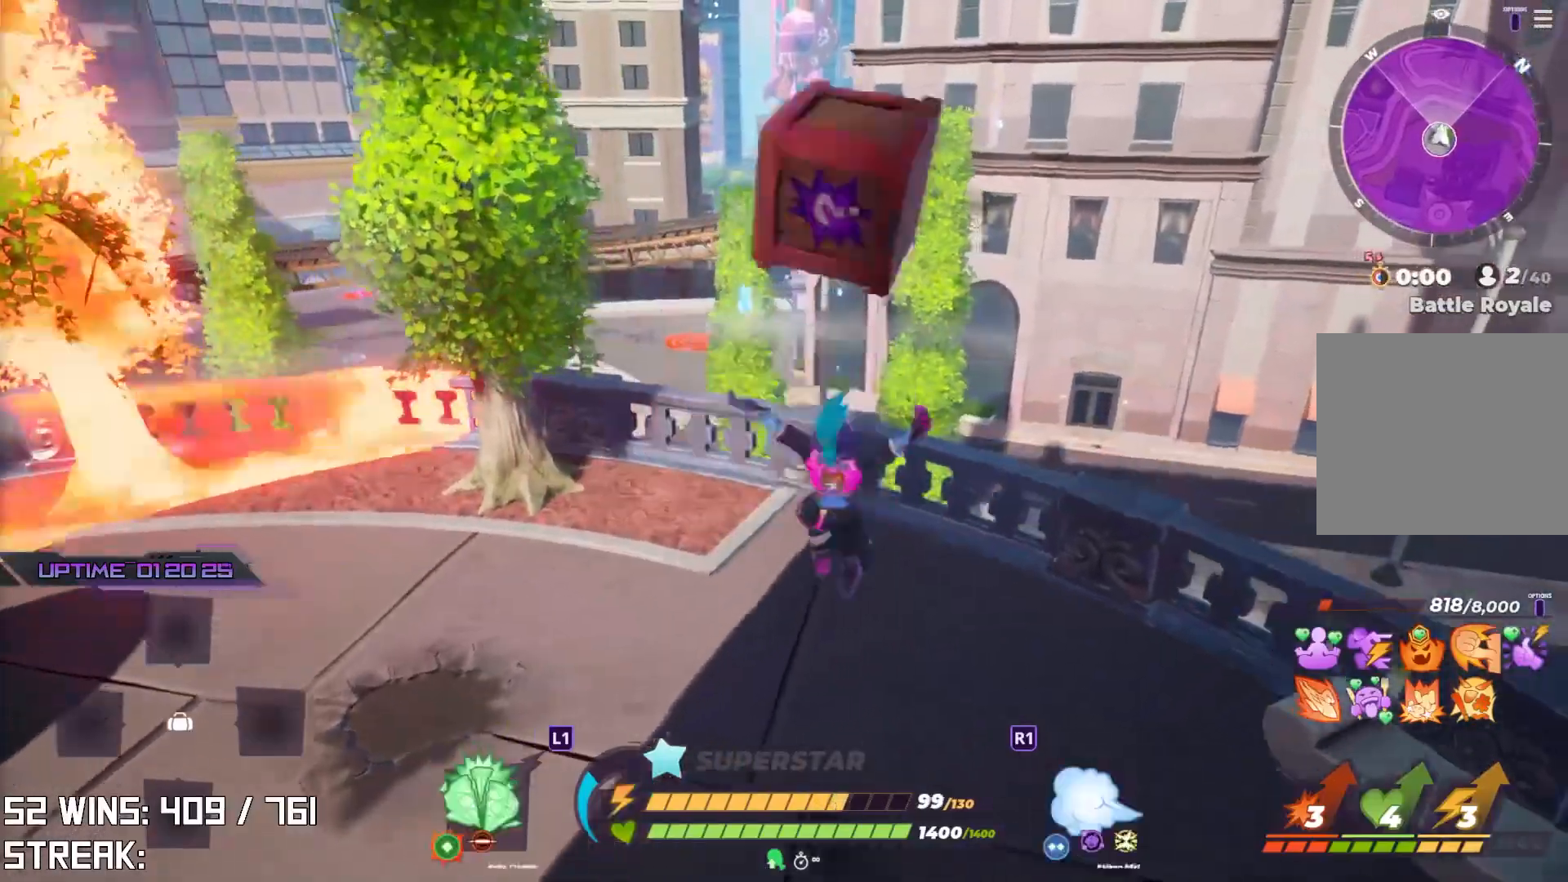
{"buttons": [], "left_stick": "down-right", "right_stick": "center", "events": [[67, "left_stick", "up-right"], [367, "right_stick", "left"], [450, "left_stick", "down-right"], [483, "right_stick", "center"]]}
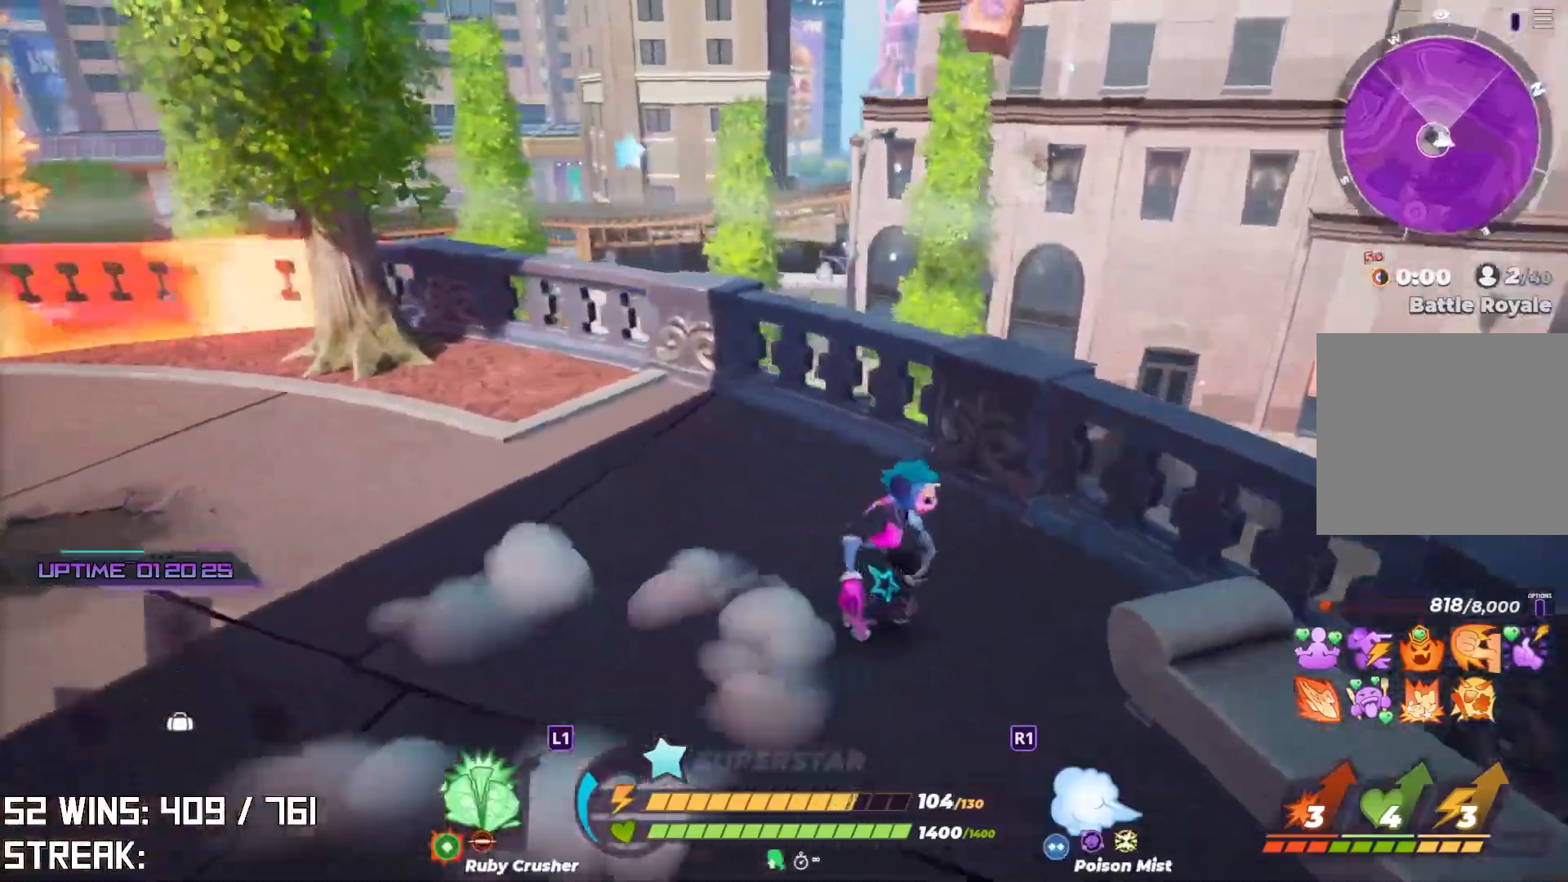
{"buttons": [], "left_stick": "down-right", "right_stick": "center", "events": [[33, "left_stick", "down"], [133, "left_stick", "down-left"], [133, "right_stick", "left"], [233, "right_stick", "center"], [417, "left_stick", "down-right"]]}
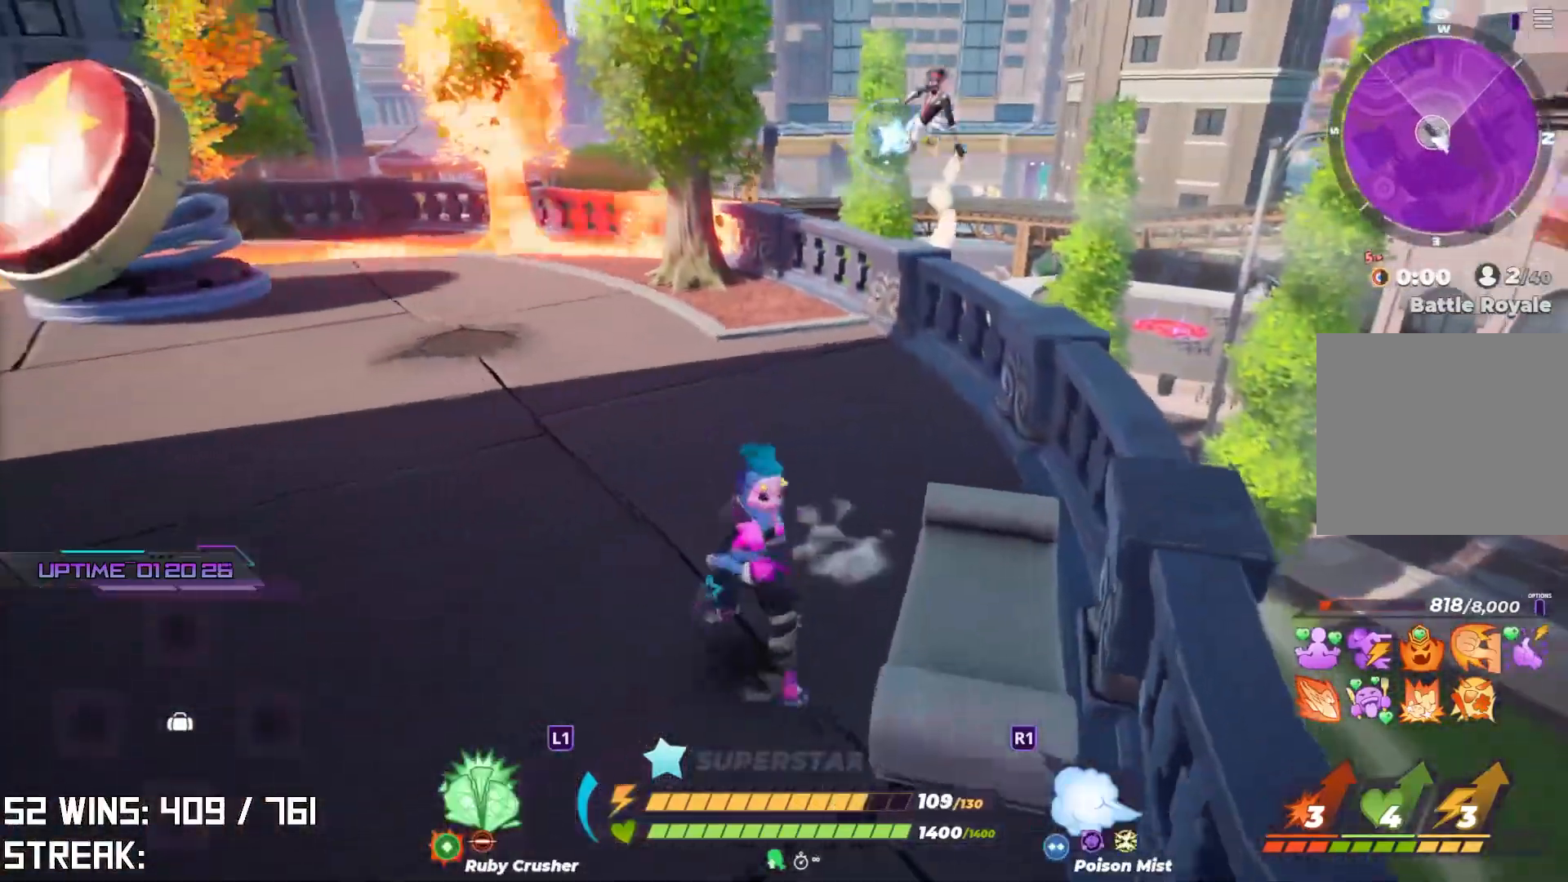
{"buttons": [], "left_stick": "up", "right_stick": "center", "events": [[100, "left_stick", "up"], [300, "right_stick", "down"], [450, "right_stick", "center"]]}
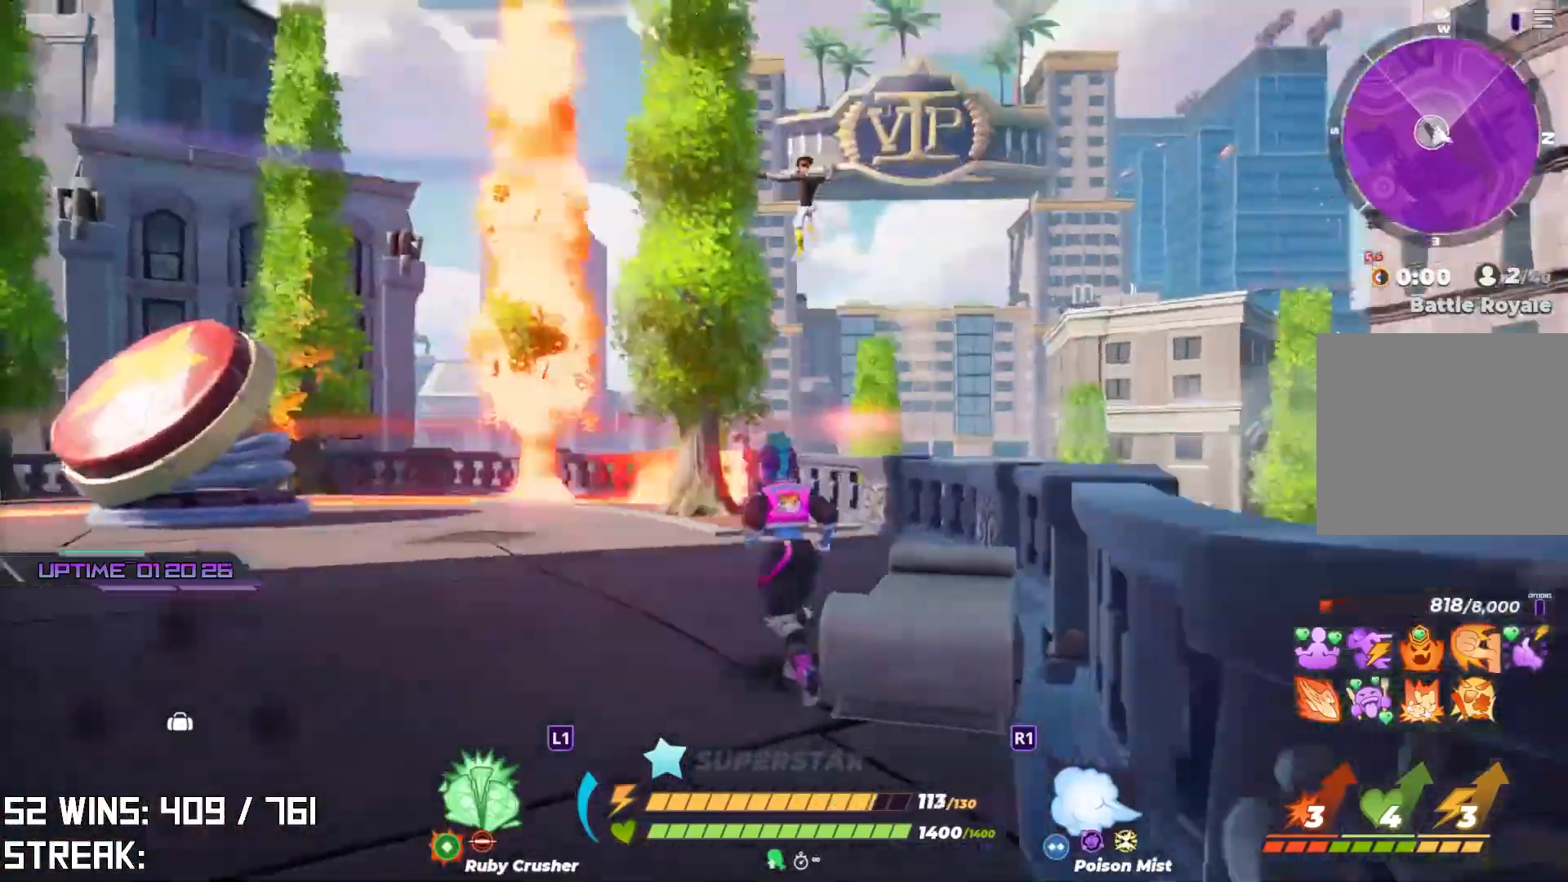
{"buttons": [], "left_stick": "up-left", "right_stick": "center", "events": [[100, "left_stick", "up-left"], [200, "right_stick", "up-right"], [400, "right_stick", "center"]]}
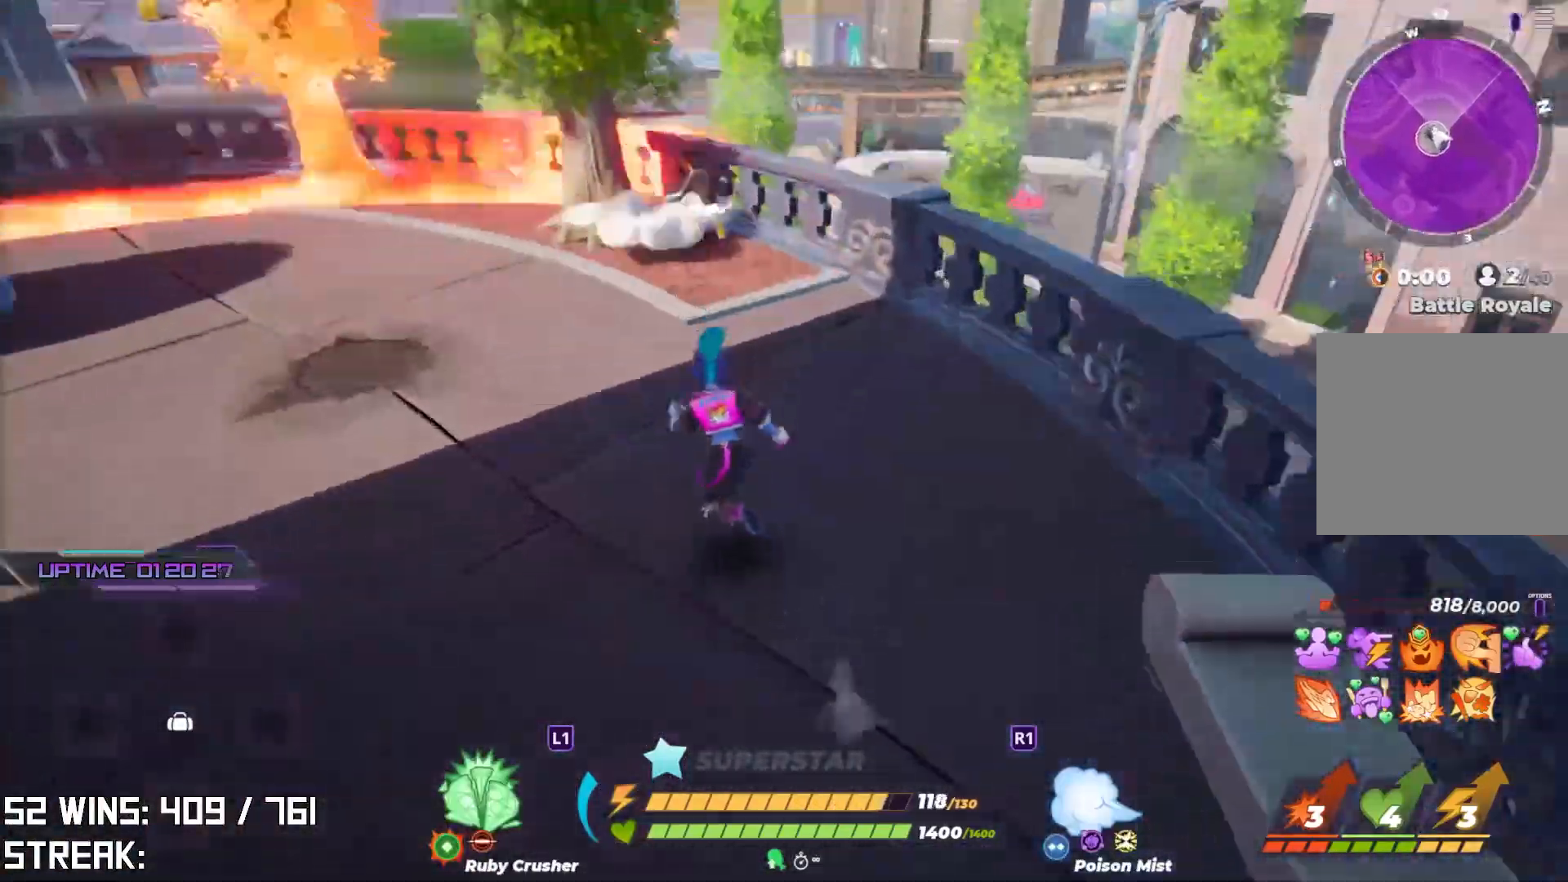
{"buttons": [], "left_stick": "up", "right_stick": "center", "events": [[167, "left_stick", "up"], [167, "right_stick", "down"], [250, "right_stick", "center"], [350, "SQUARE", "down"], [433, "SQUARE", "up"]]}
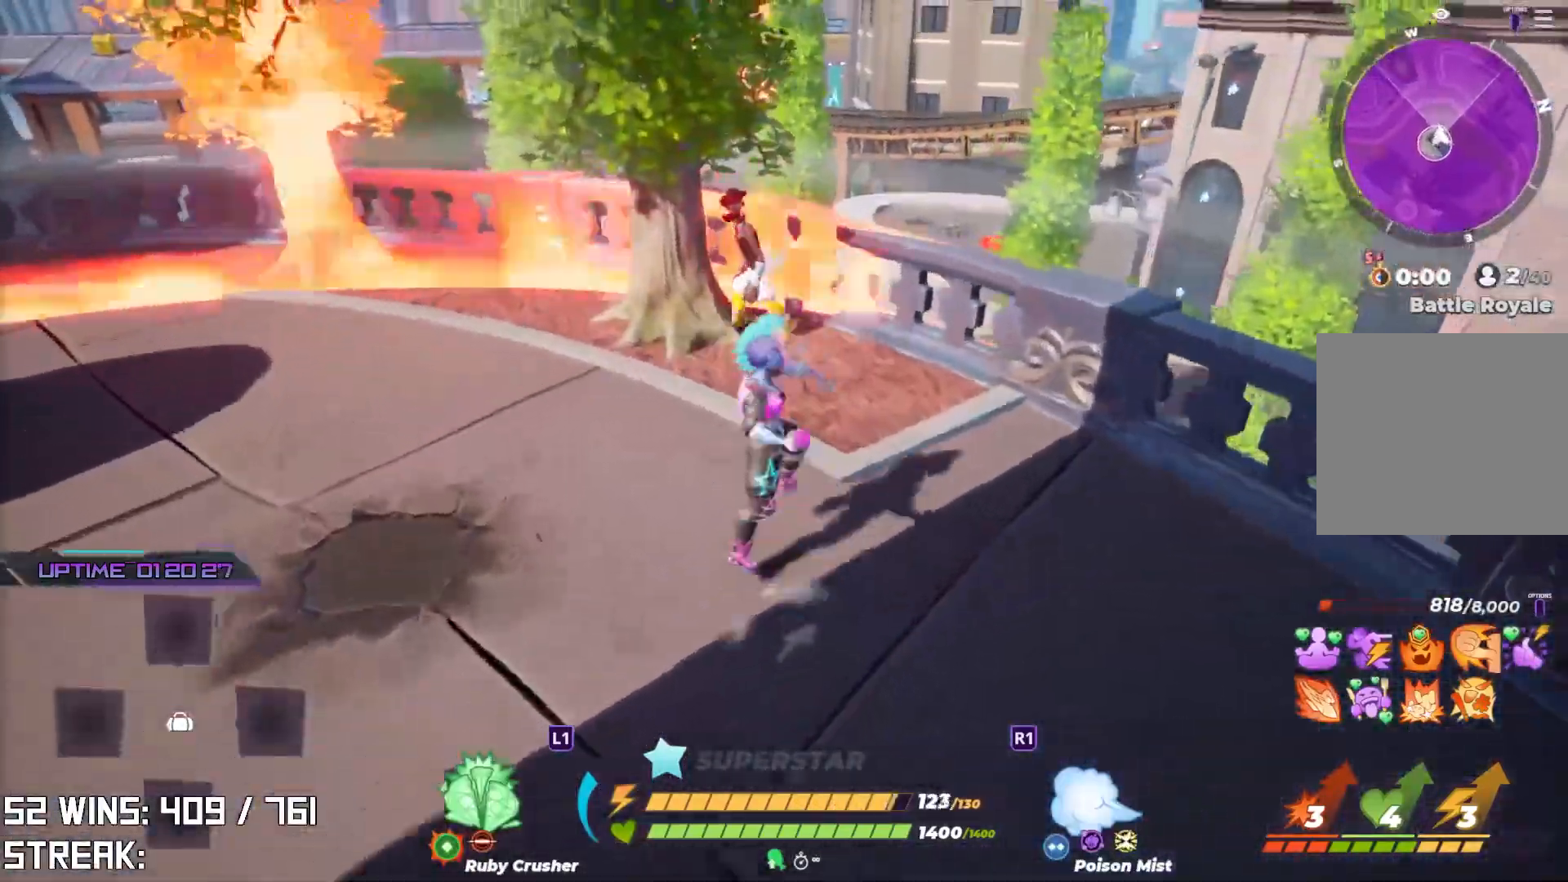
{"buttons": ["SQUARE"], "left_stick": "center", "right_stick": "center", "events": [[133, "left_stick", "center"], [450, "SQUARE", "down"]]}
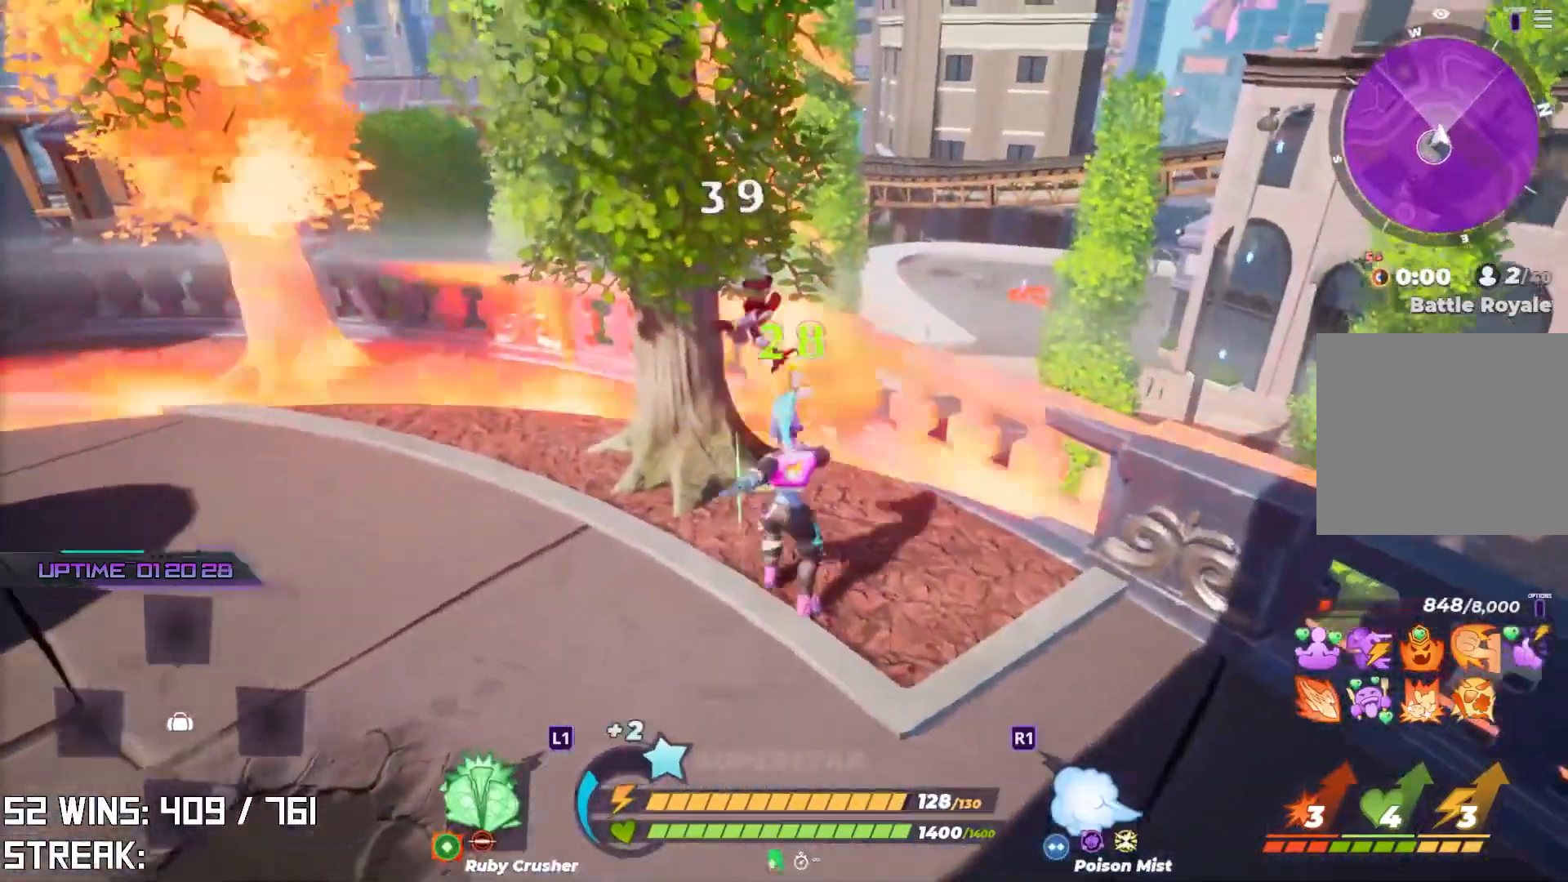
{"buttons": ["SQUARE"], "left_stick": "center", "right_stick": "center", "events": [[50, "SQUARE", "up"], [433, "SQUARE", "down"]]}
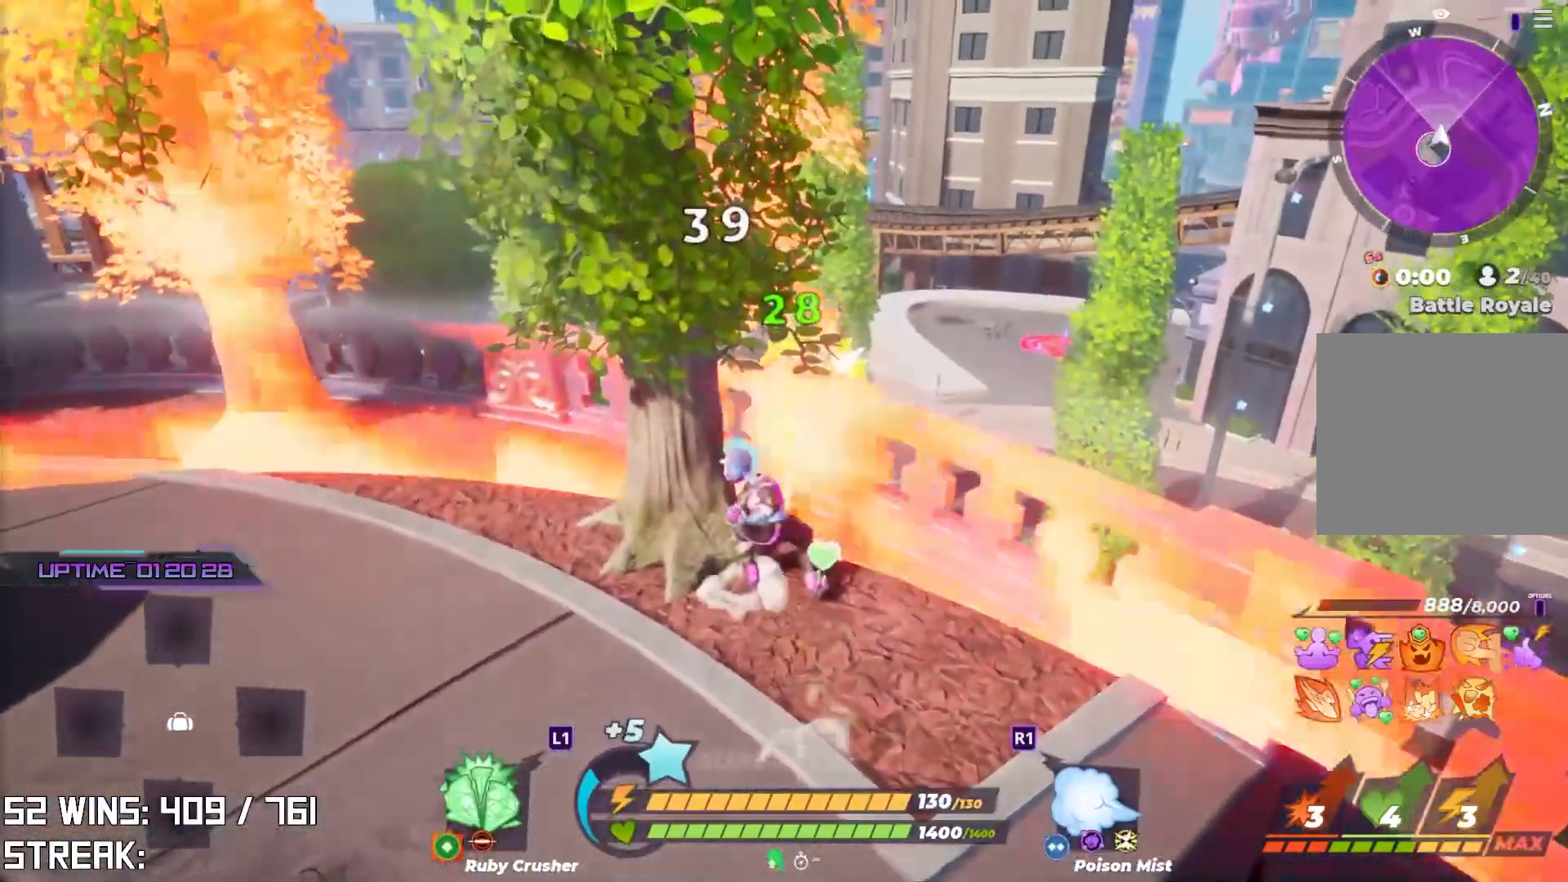
{"buttons": [], "left_stick": "center", "right_stick": "center", "events": [[67, "SQUARE", "up"]]}
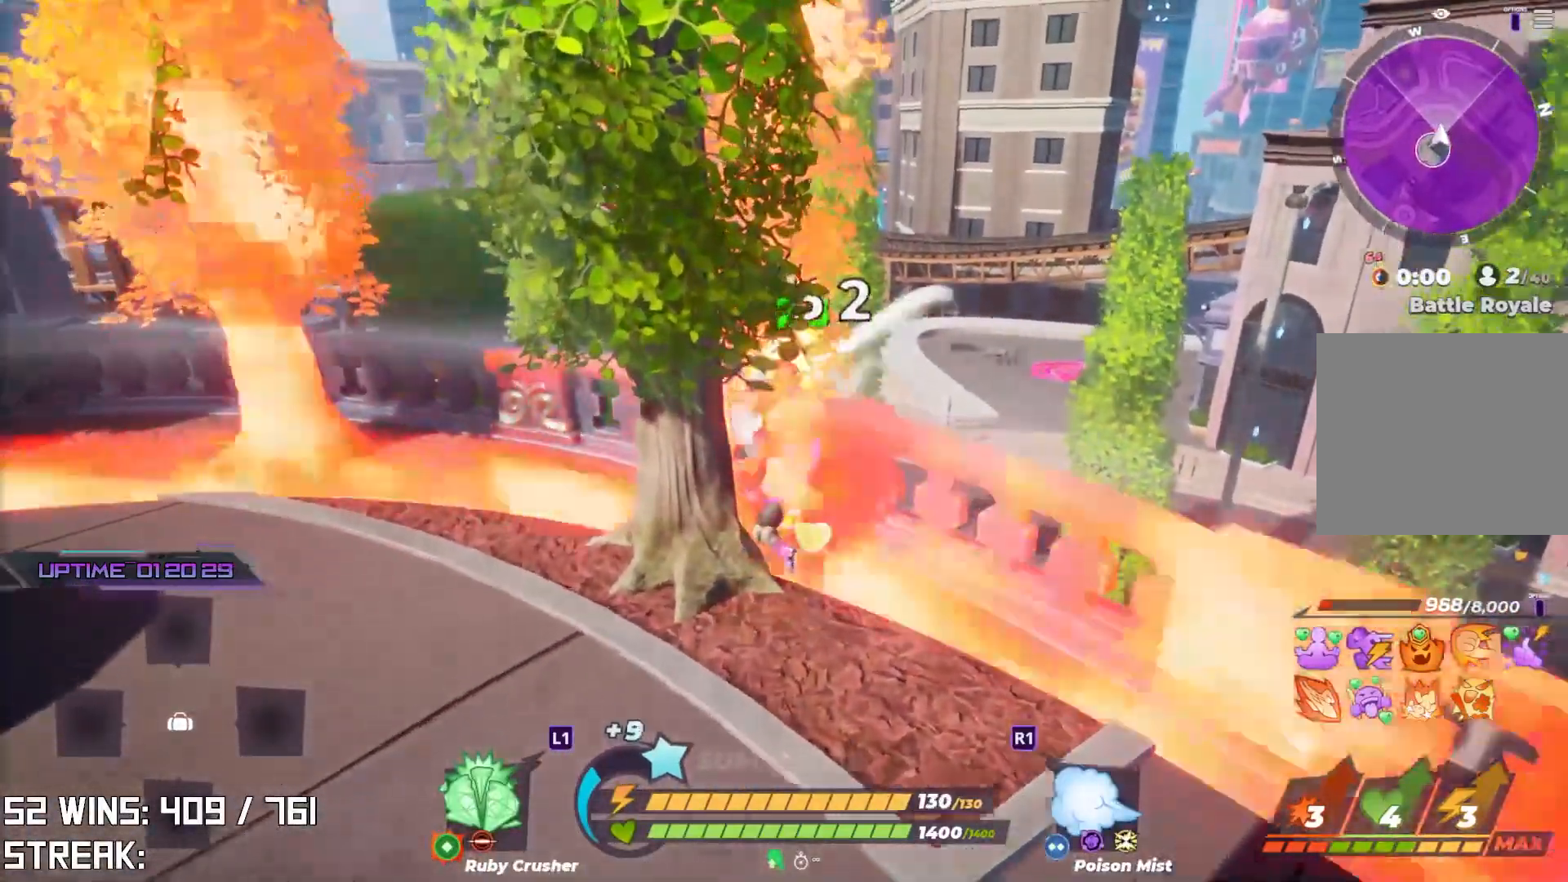
{"buttons": [], "left_stick": "down-left", "right_stick": "left", "events": [[67, "R3", "down"], [267, "R3", "up"], [400, "left_stick", "down-left"], [450, "right_stick", "left"]]}